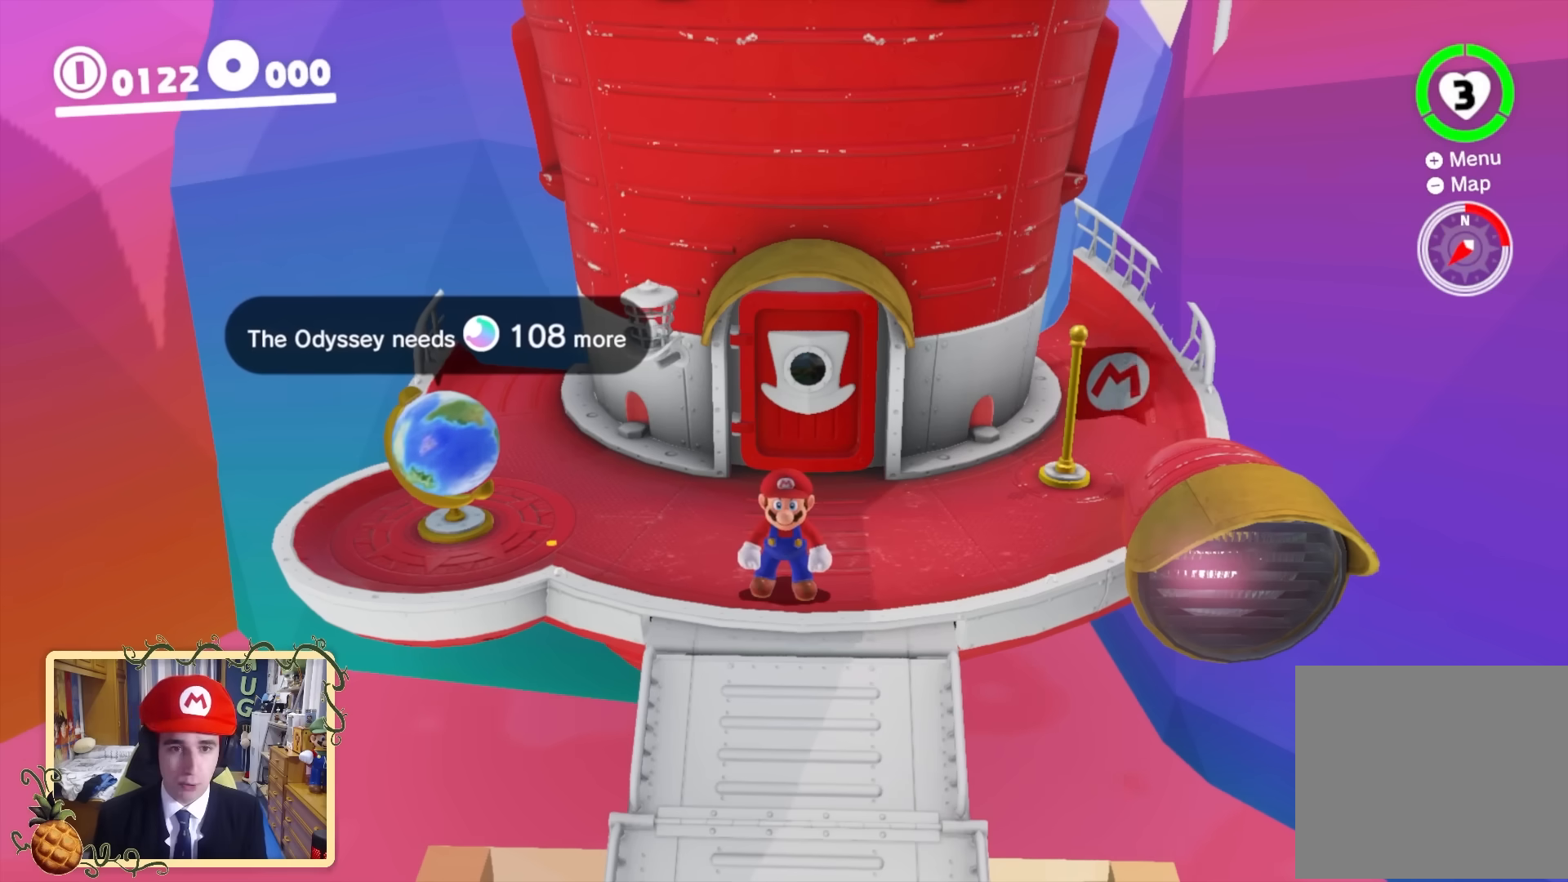
Gameplay with a controller (Nintendo layout); each line is a JSON object with the inputs held at the frame after it. "events" lists button and stick changes between this image and that frame as [ms after this image, input, new state], when the widget could be followed in between. Not read: L3 R3.
{"buttons": [], "left_stick": "center", "right_stick": "center", "events": [[120, "left_stick", "left"], [360, "left_stick", "center"]]}
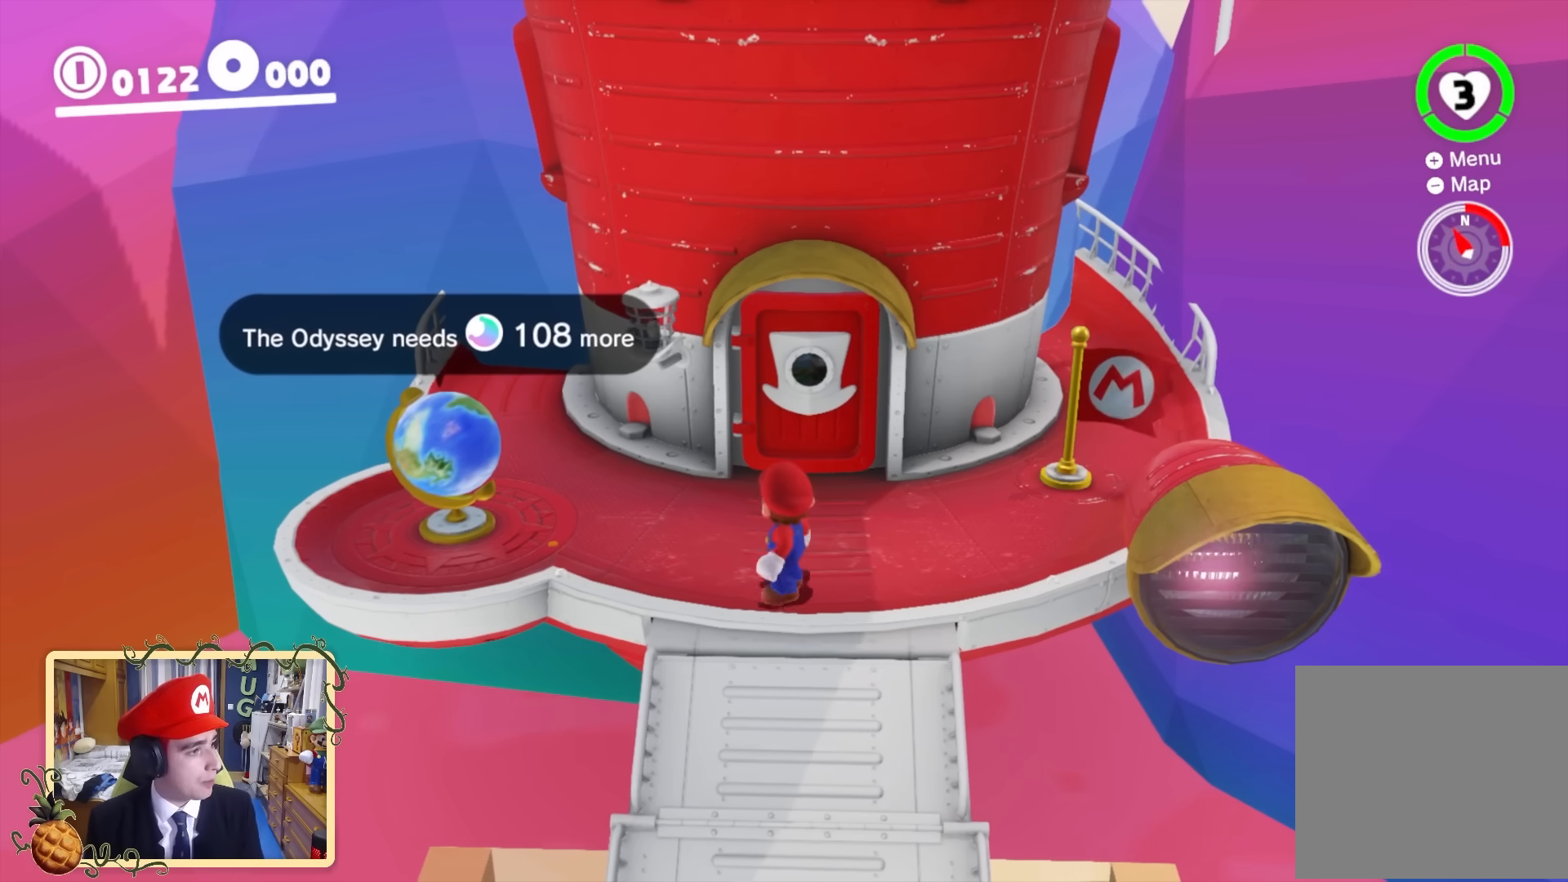
{"buttons": [], "left_stick": "center", "right_stick": "center", "events": [[80, "Y", "down"], [240, "Y", "up"]]}
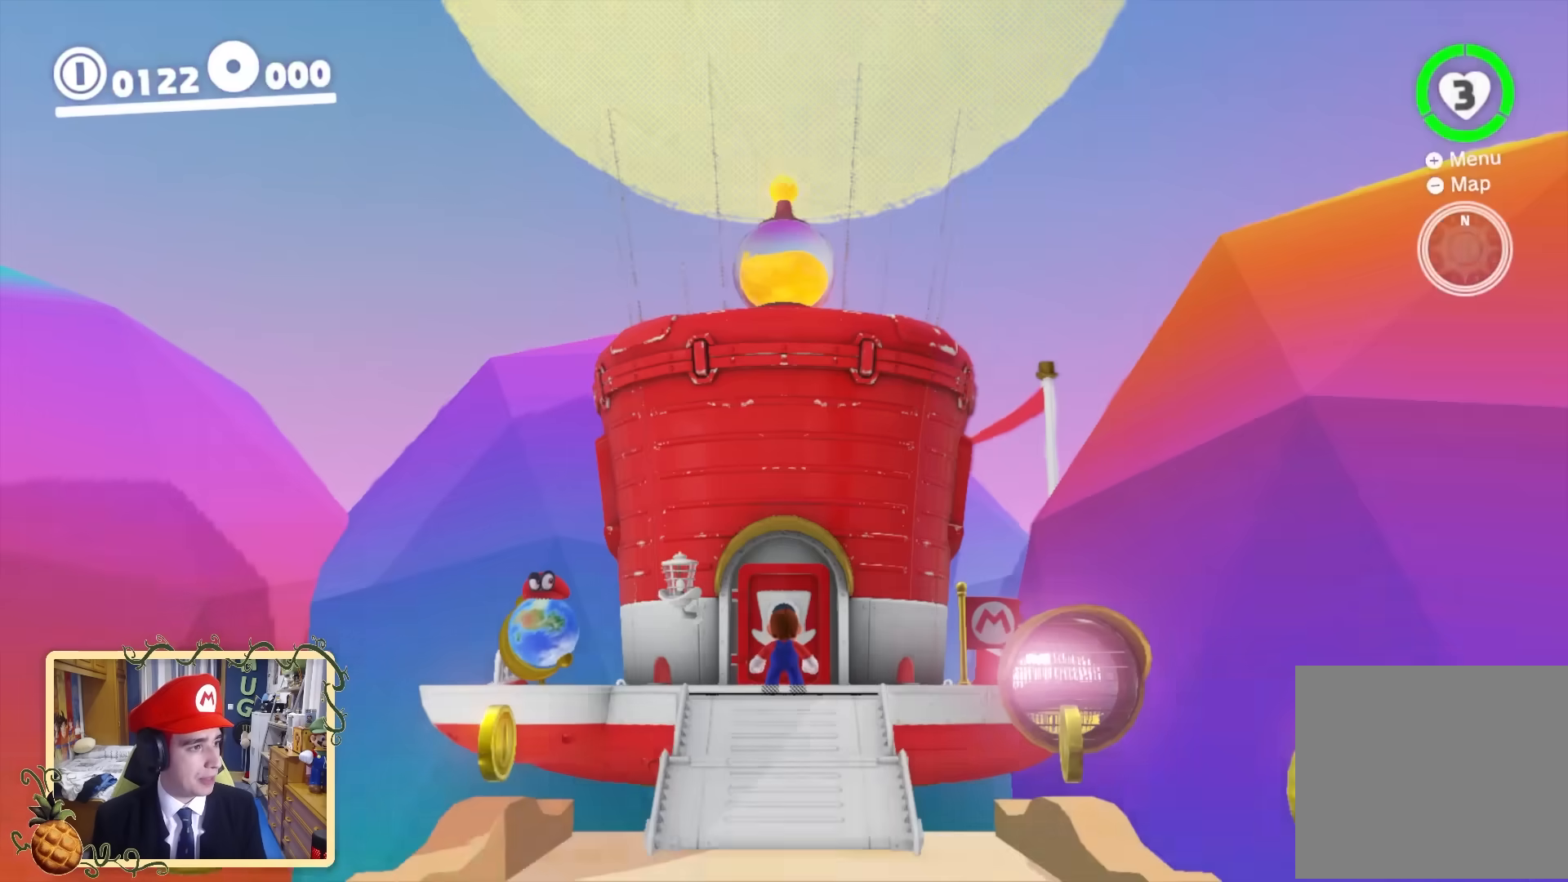
{"buttons": [], "left_stick": "center", "right_stick": "center", "events": []}
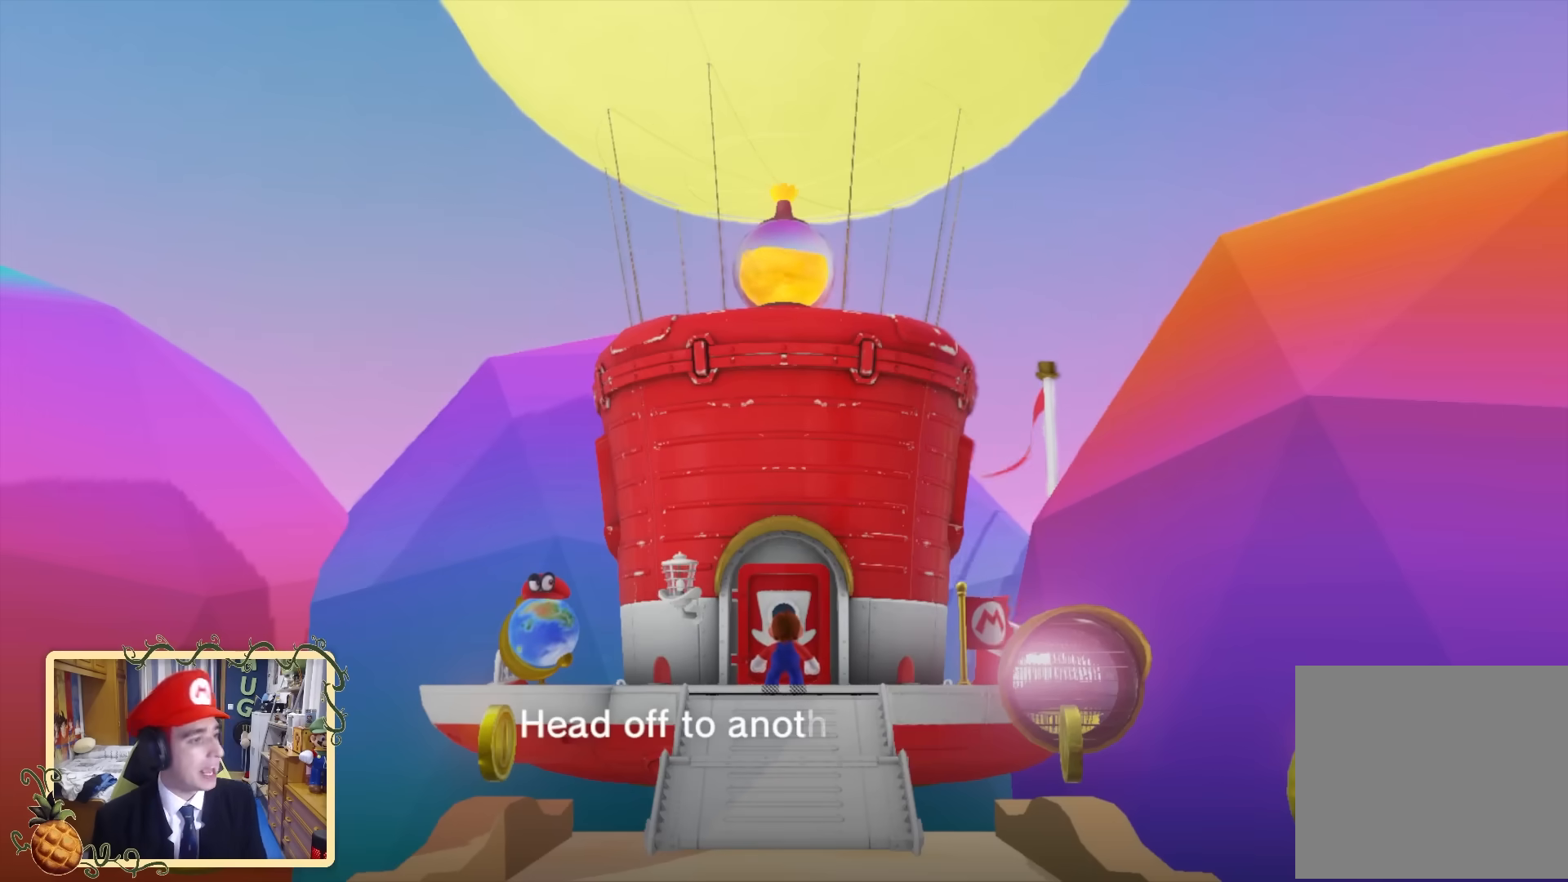
{"buttons": [], "left_stick": "center", "right_stick": "center", "events": []}
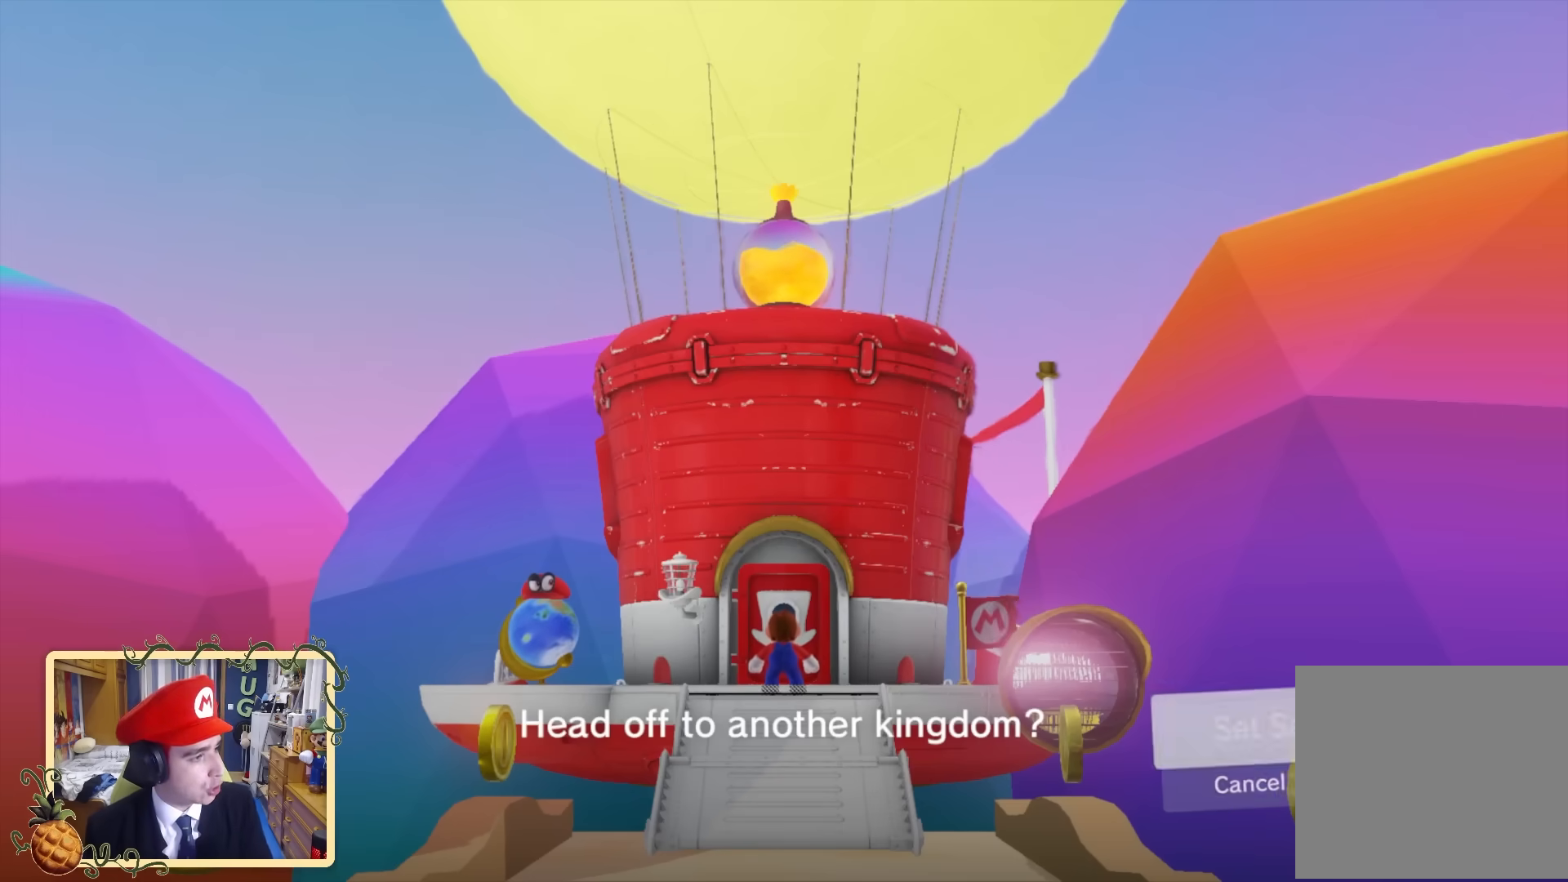
{"buttons": [], "left_stick": "center", "right_stick": "center", "events": []}
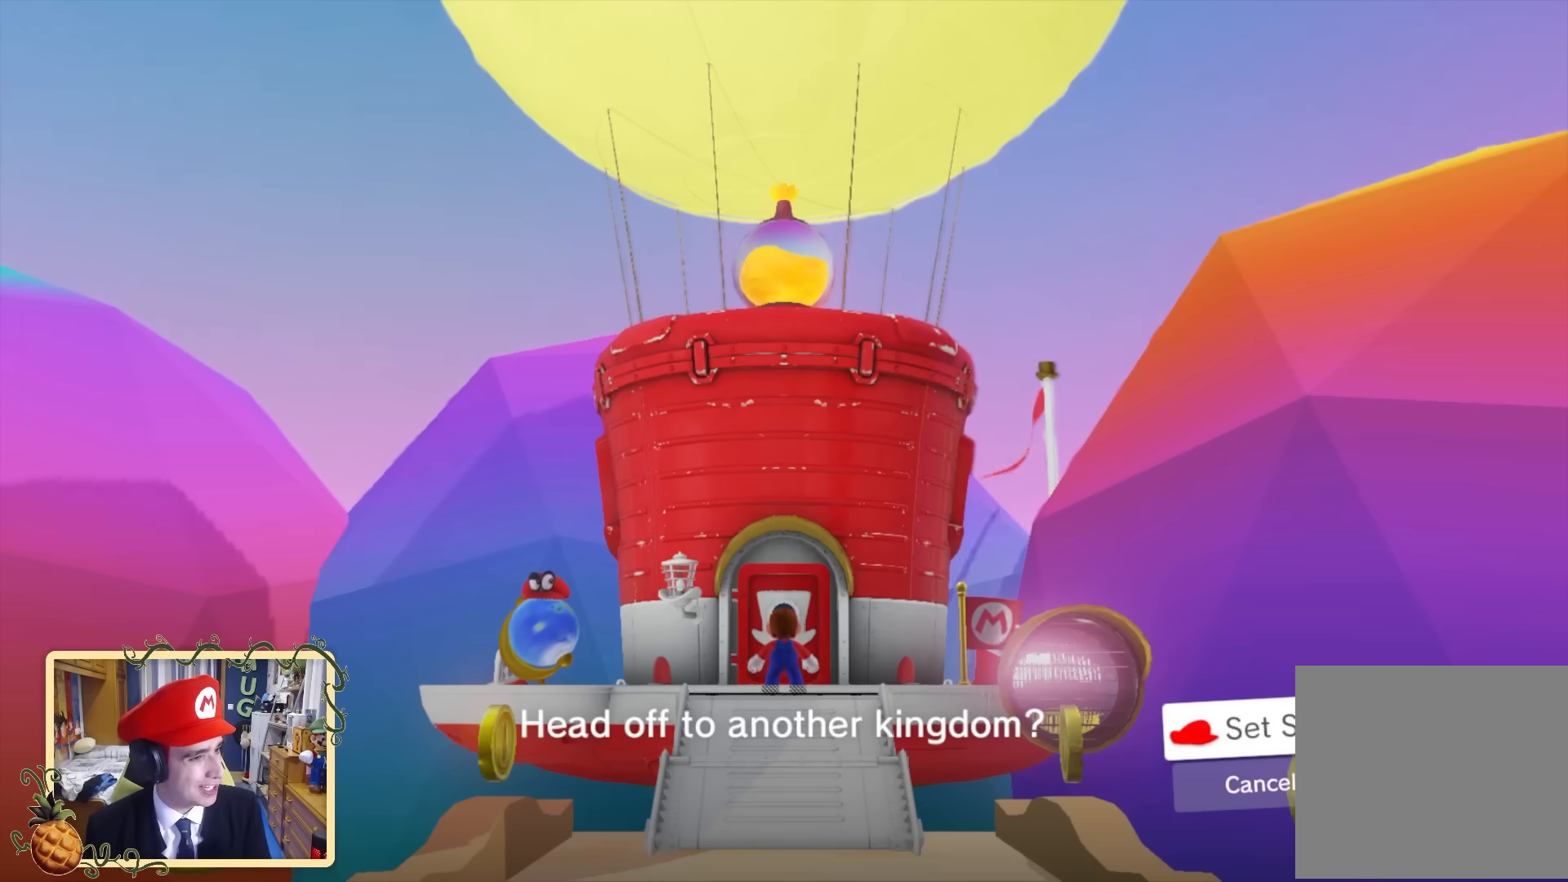
{"buttons": ["A"], "left_stick": "center", "right_stick": "center", "events": [[400, "A", "down"]]}
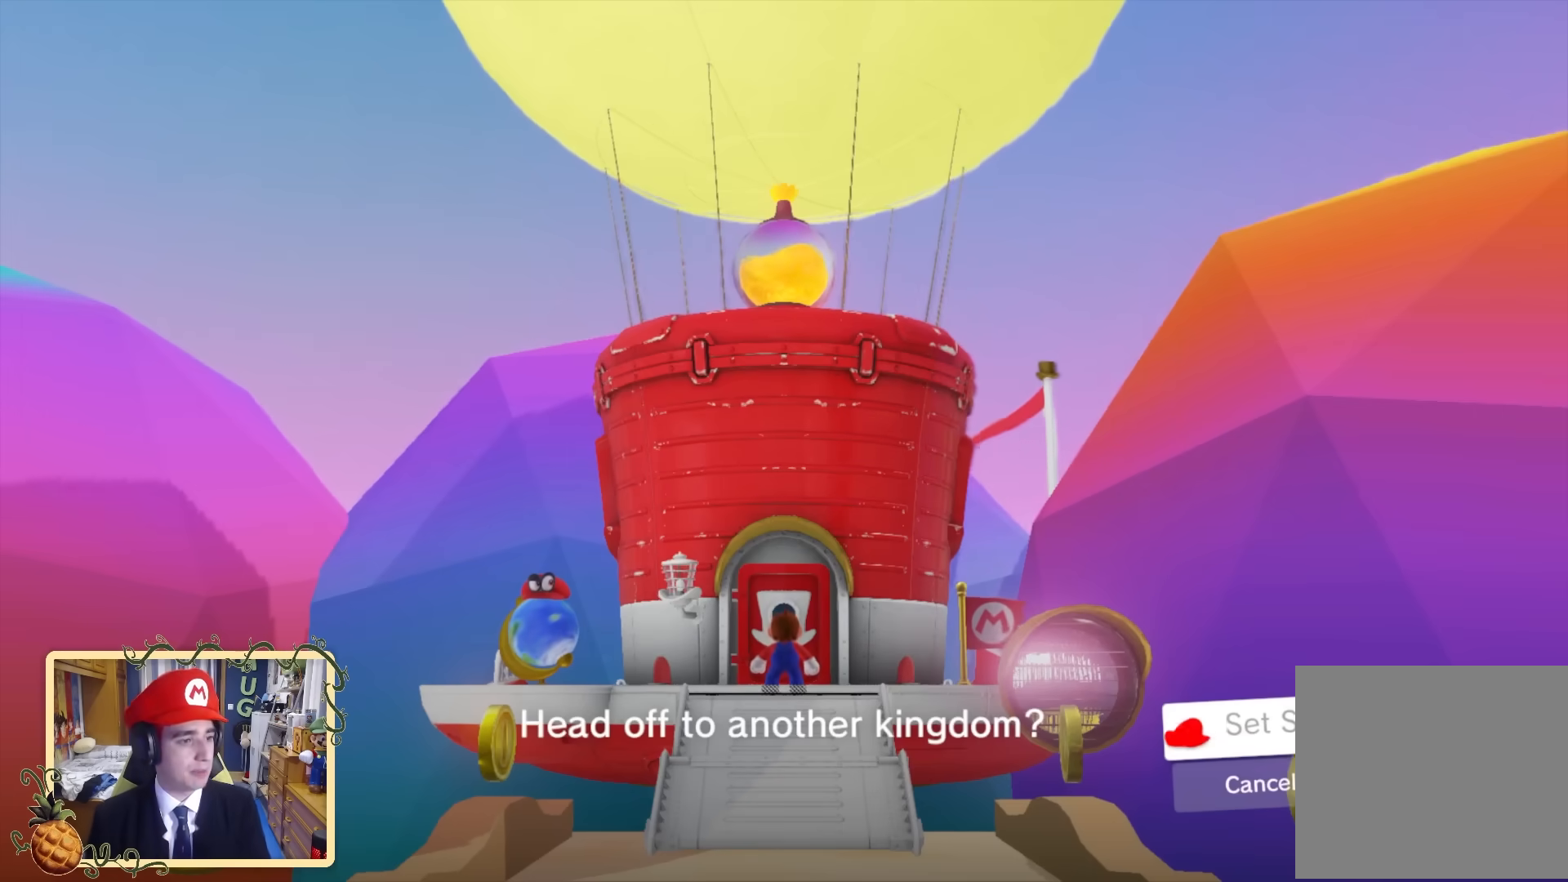
{"buttons": [], "left_stick": "center", "right_stick": "center", "events": [[80, "A", "up"]]}
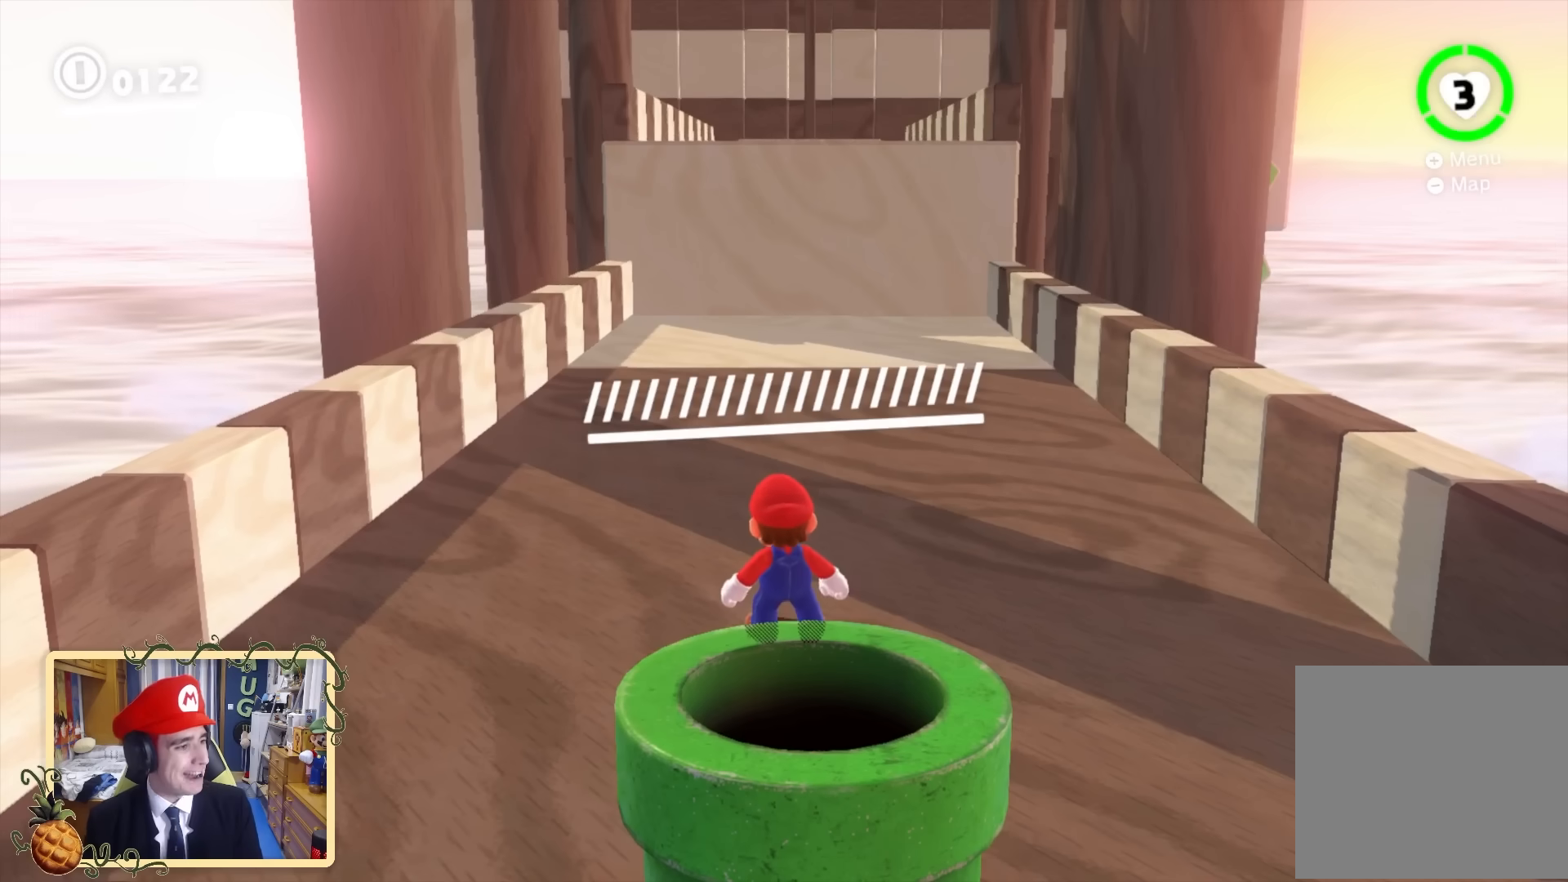
{"buttons": [], "left_stick": "center", "right_stick": "center", "events": []}
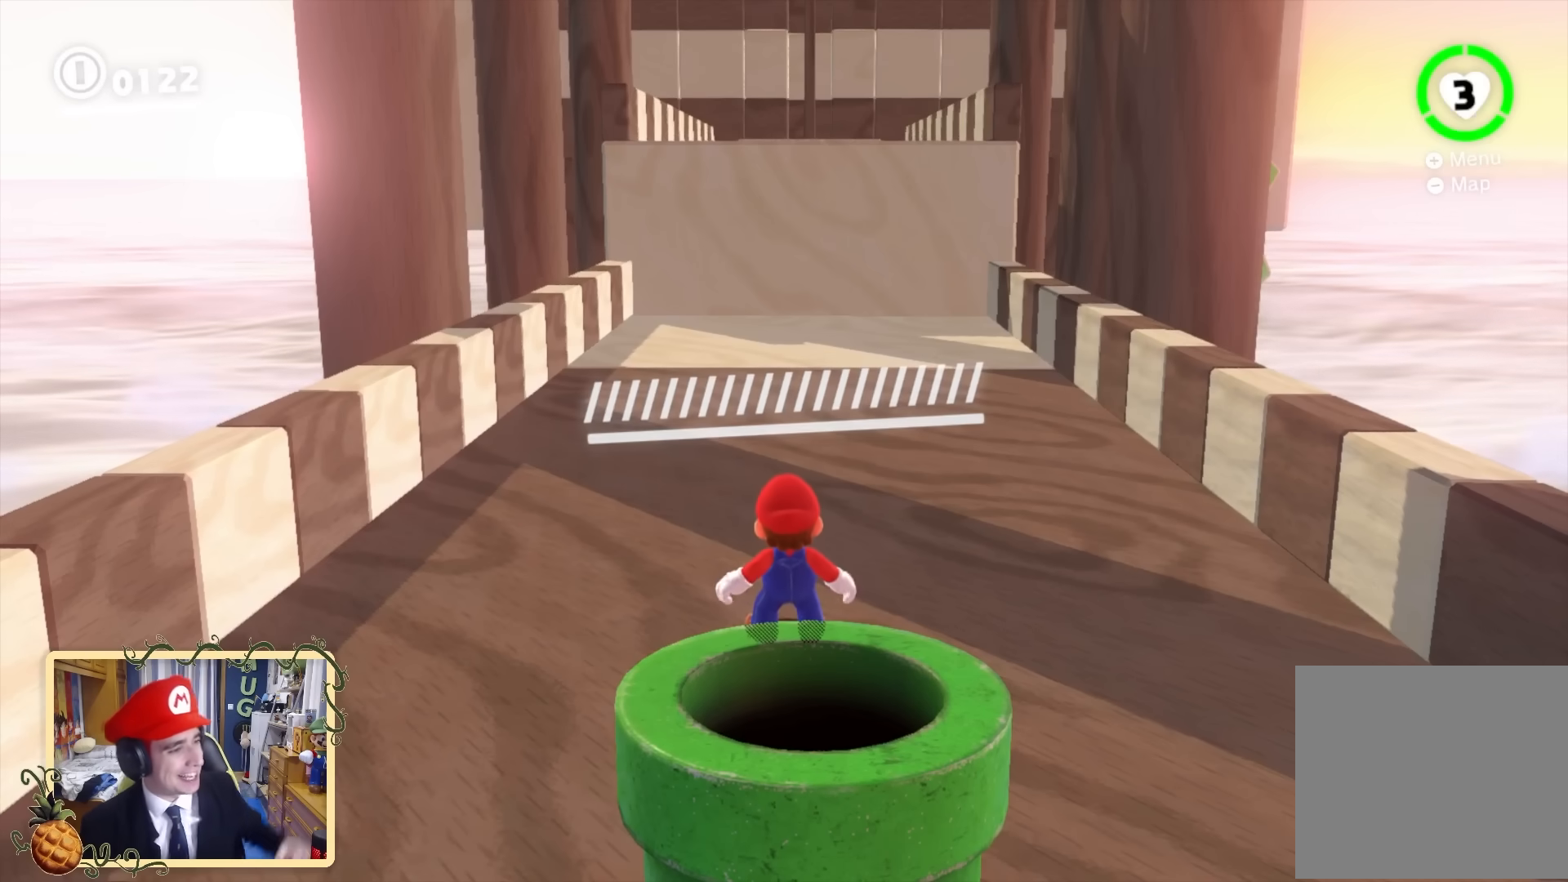
{"buttons": [], "left_stick": "center", "right_stick": "center", "events": []}
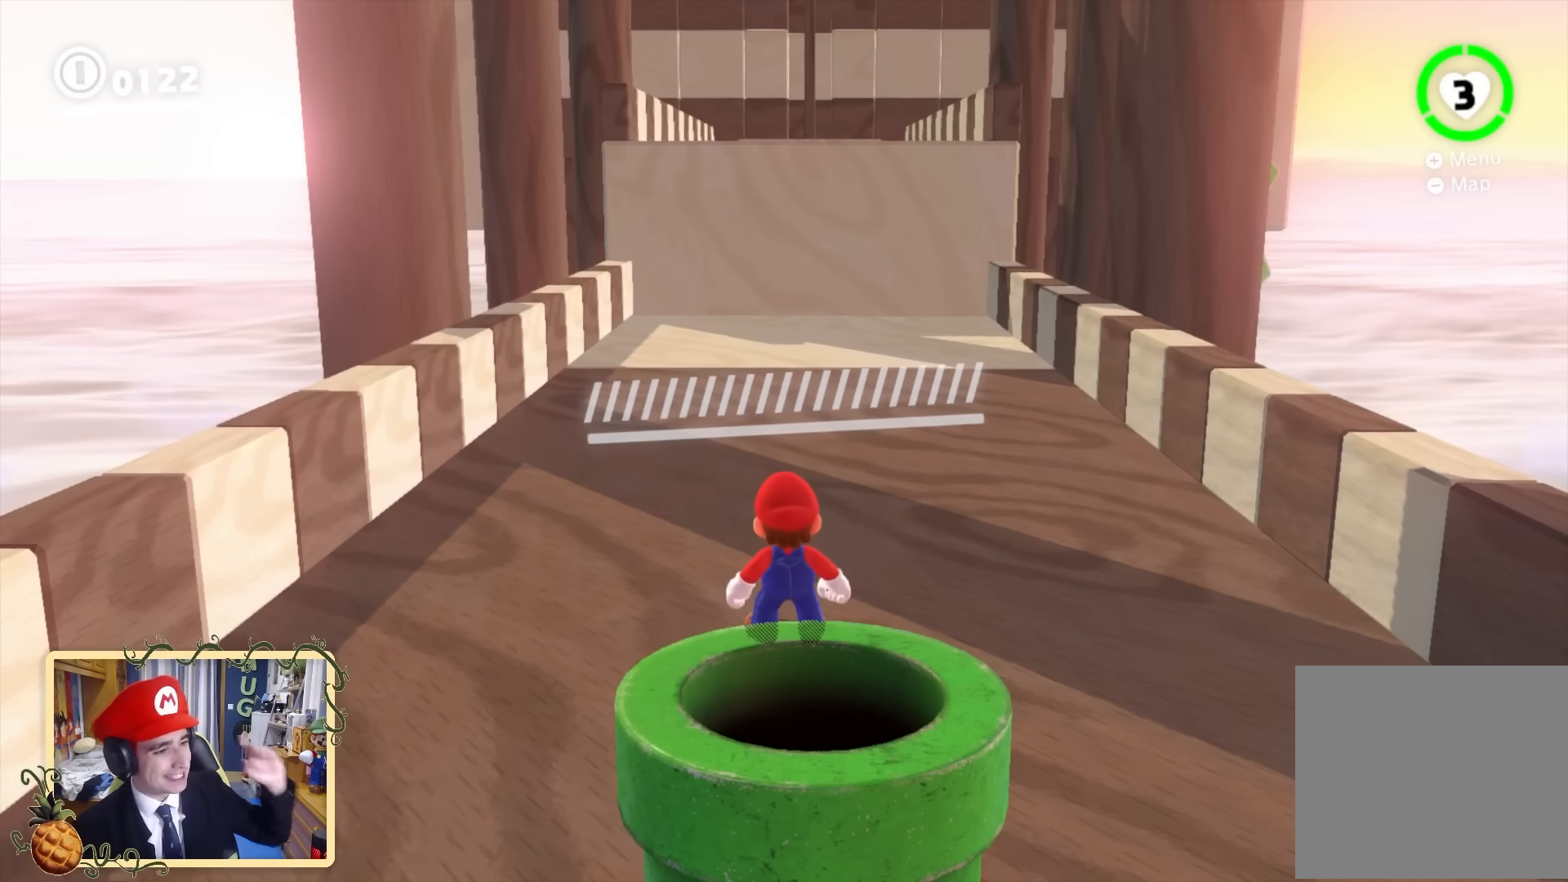
{"buttons": [], "left_stick": "center", "right_stick": "center", "events": []}
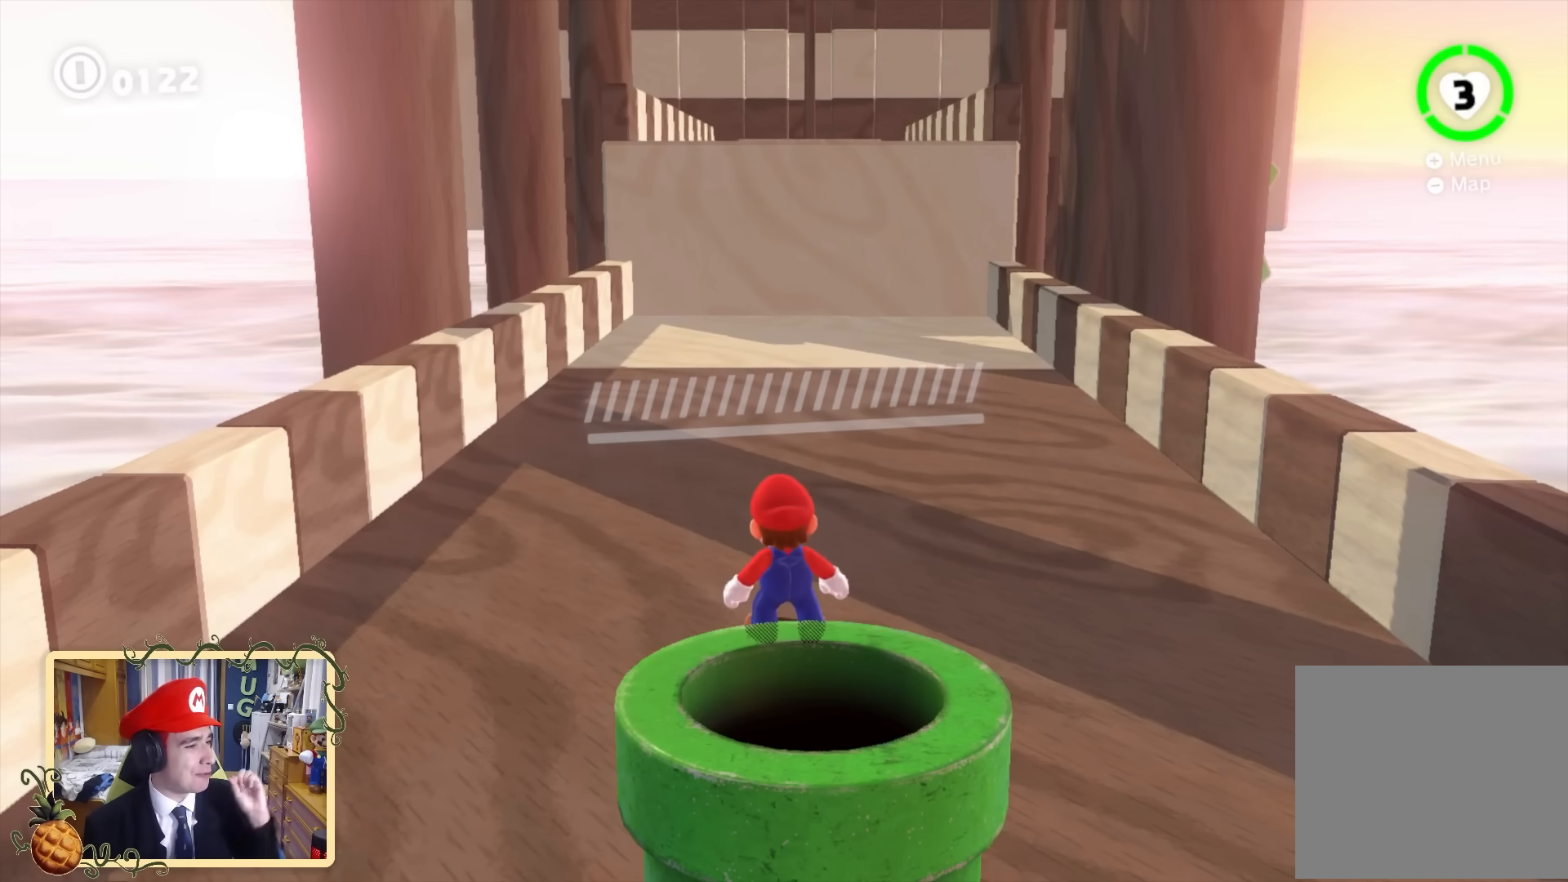
{"buttons": [], "left_stick": "center", "right_stick": "center", "events": []}
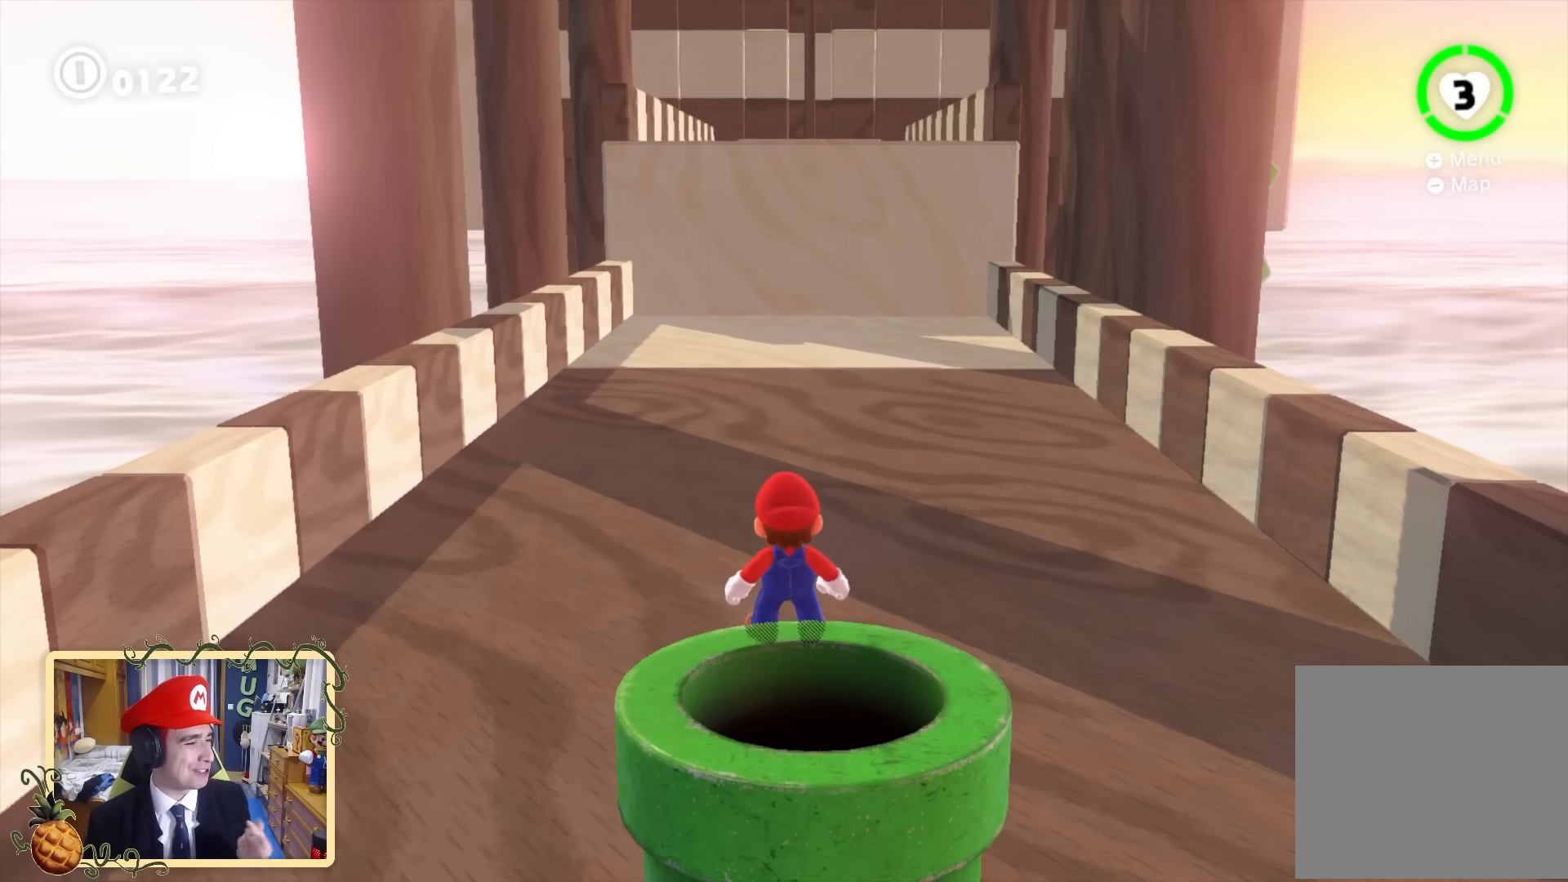
{"buttons": [], "left_stick": "center", "right_stick": "center", "events": []}
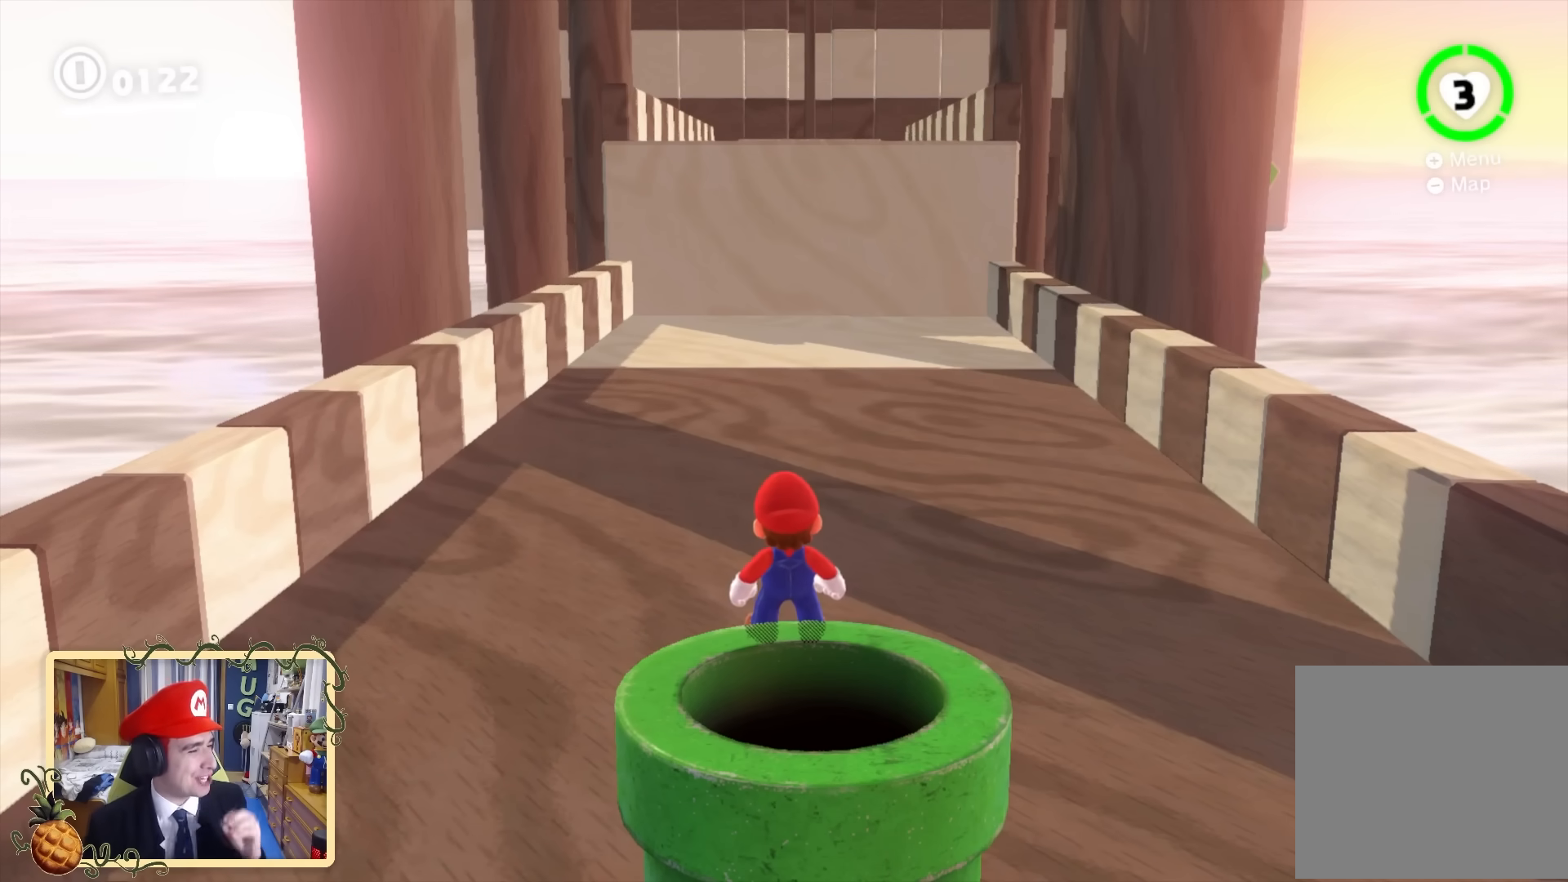
{"buttons": [], "left_stick": "center", "right_stick": "center", "events": []}
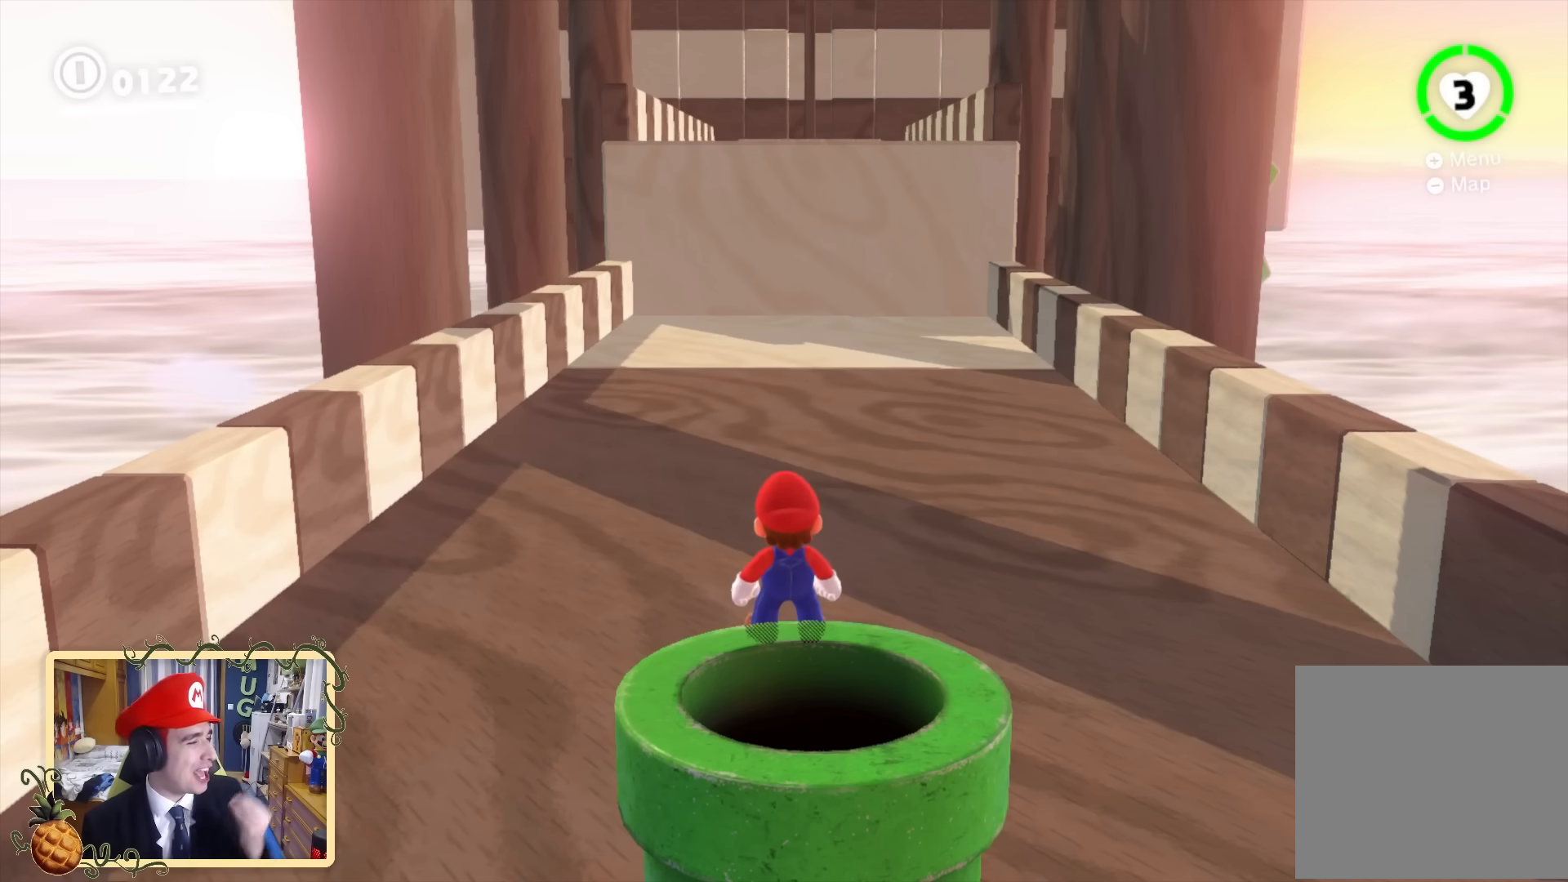
{"buttons": [], "left_stick": "center", "right_stick": "center", "events": []}
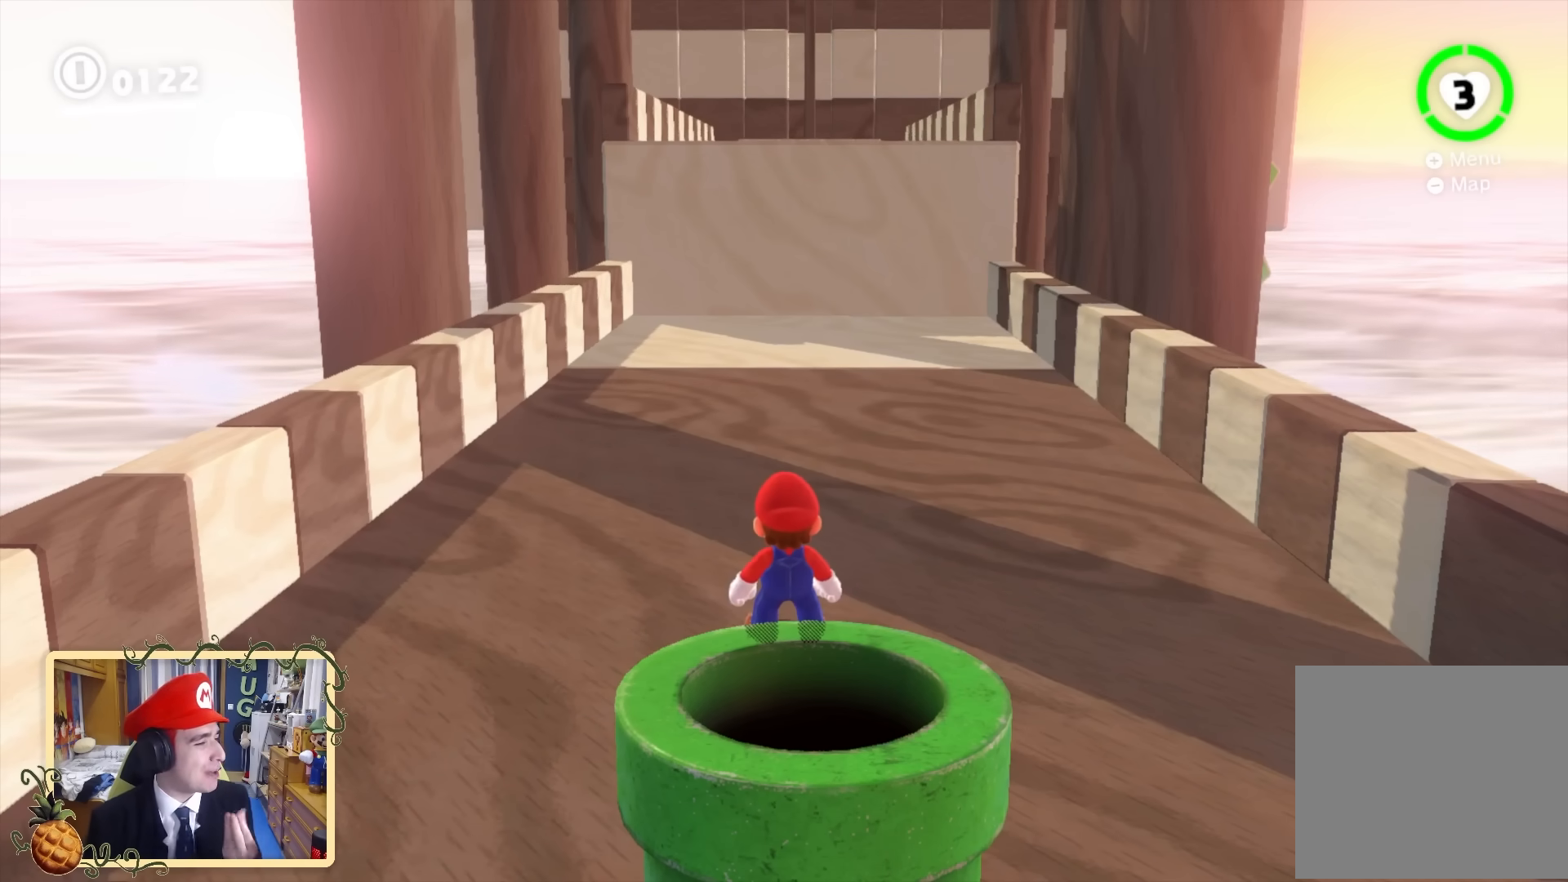
{"buttons": [], "left_stick": "center", "right_stick": "center", "events": []}
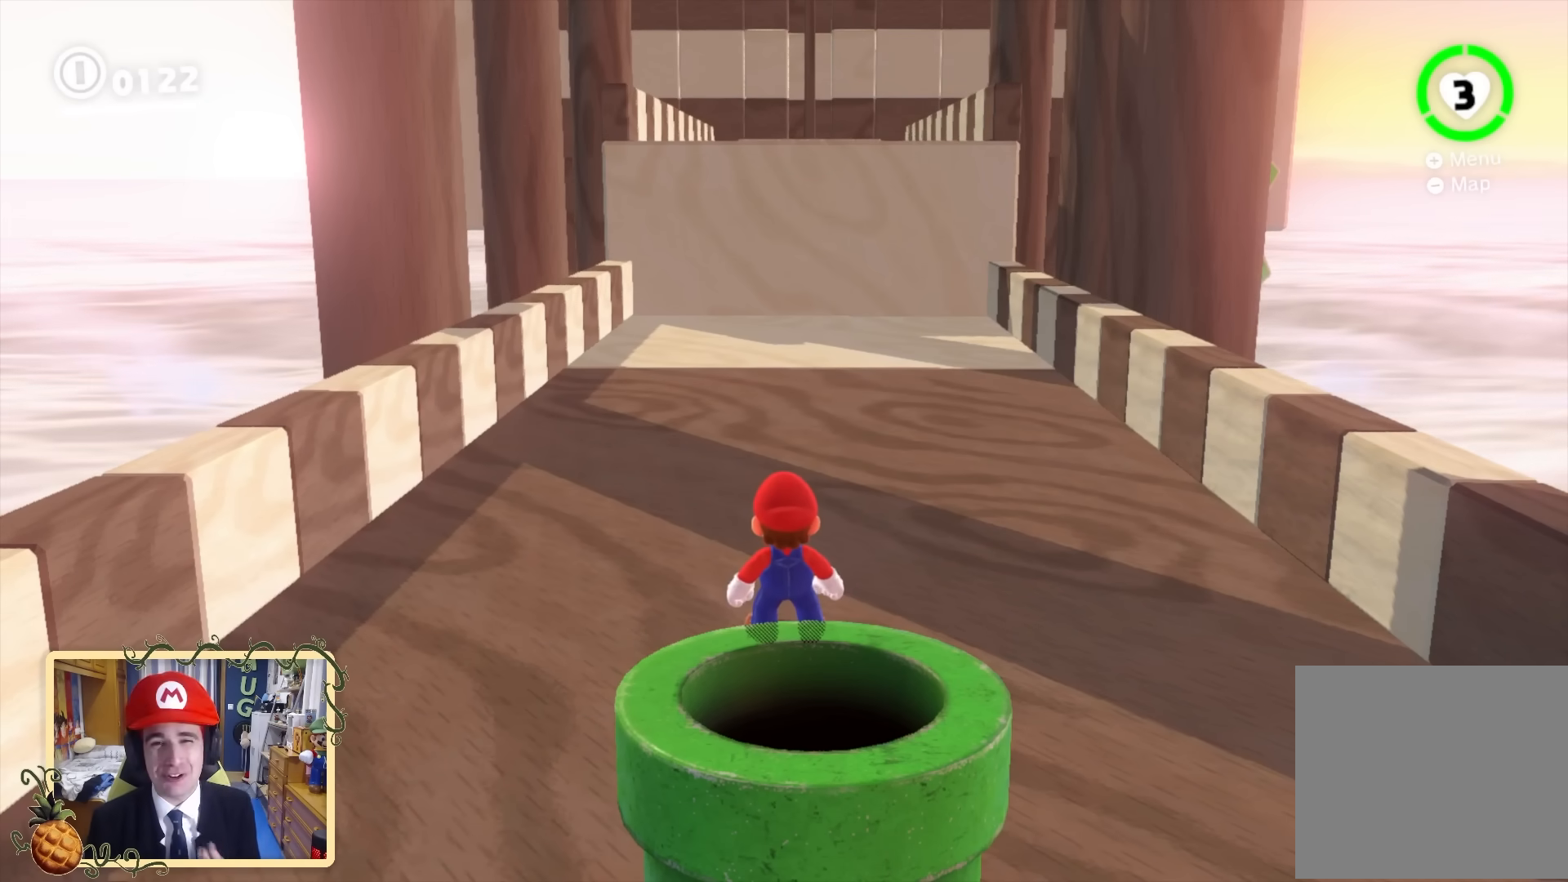
{"buttons": [], "left_stick": "center", "right_stick": "center", "events": []}
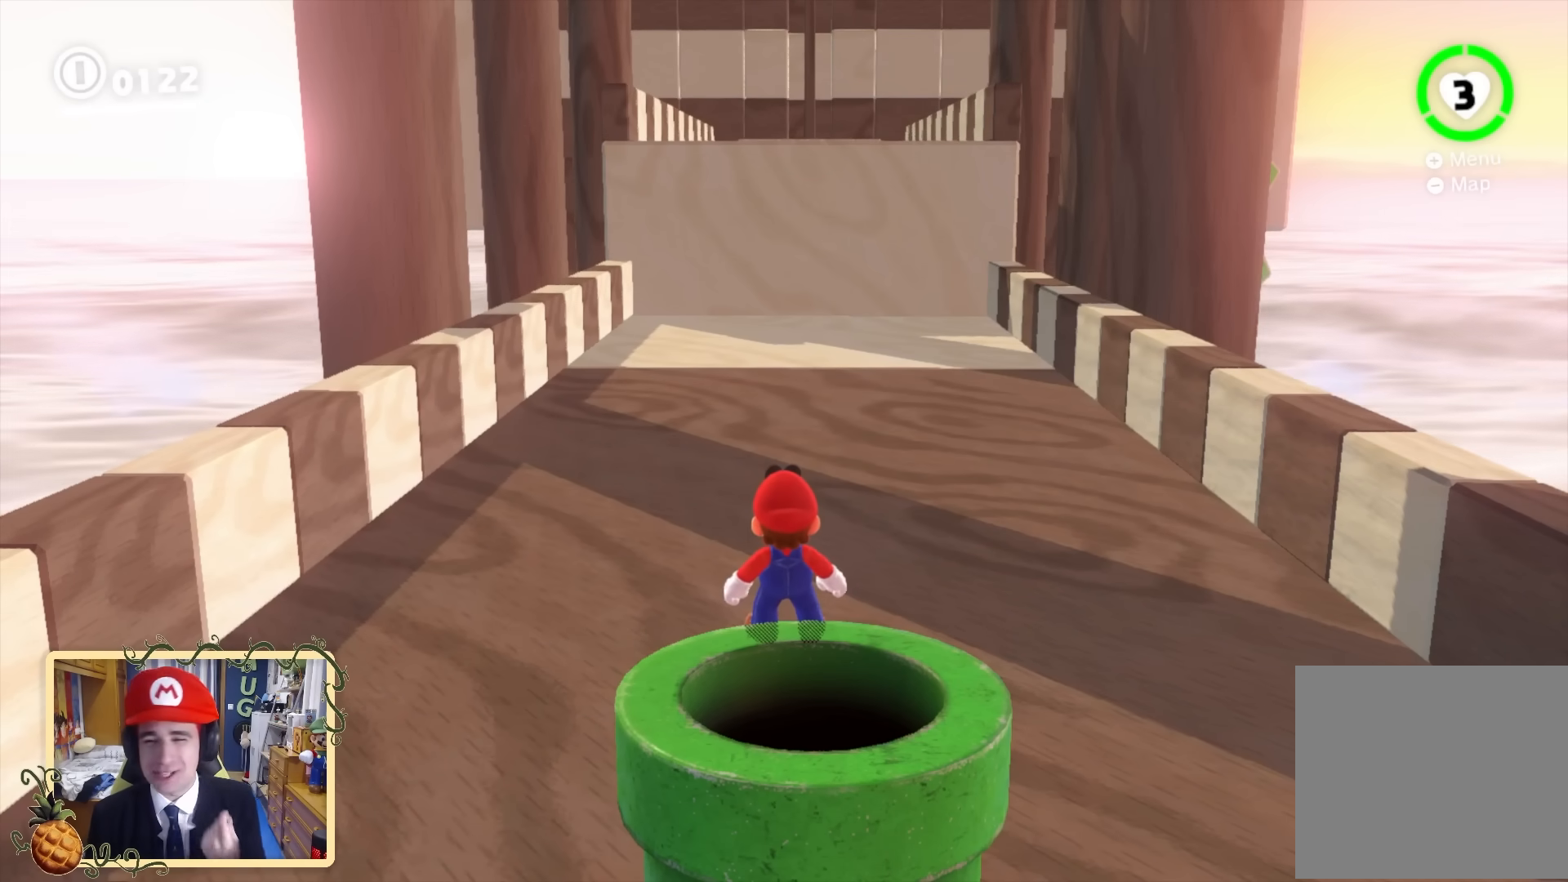
{"buttons": [], "left_stick": "center", "right_stick": "up-right", "events": [[320, "right_stick", "up-right"]]}
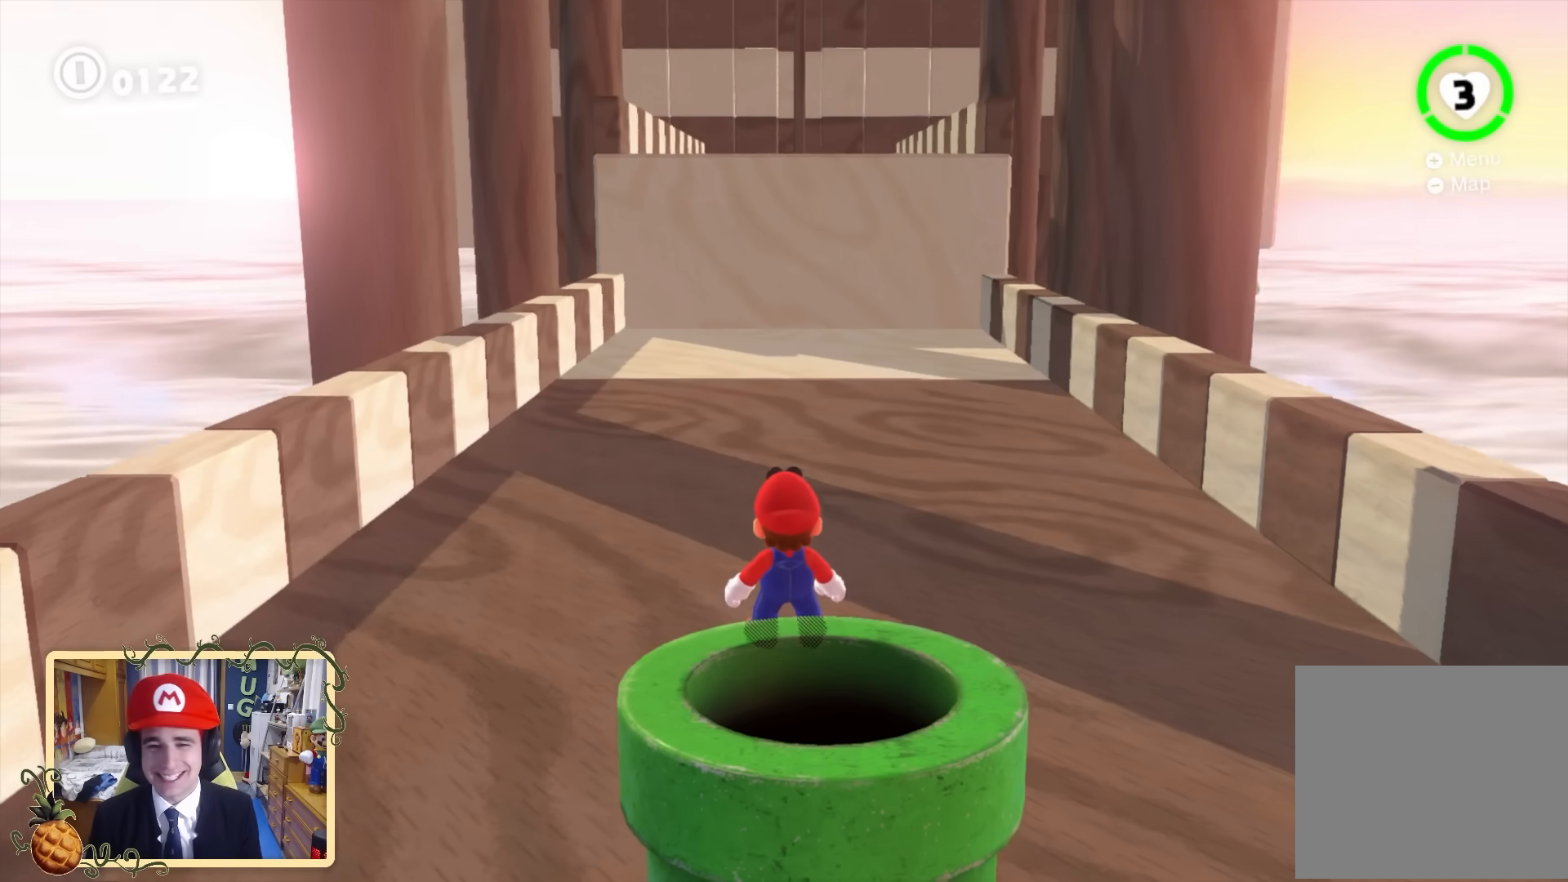
{"buttons": [], "left_stick": "up", "right_stick": "center", "events": [[40, "right_stick", "center"], [520, "left_stick", "up"]]}
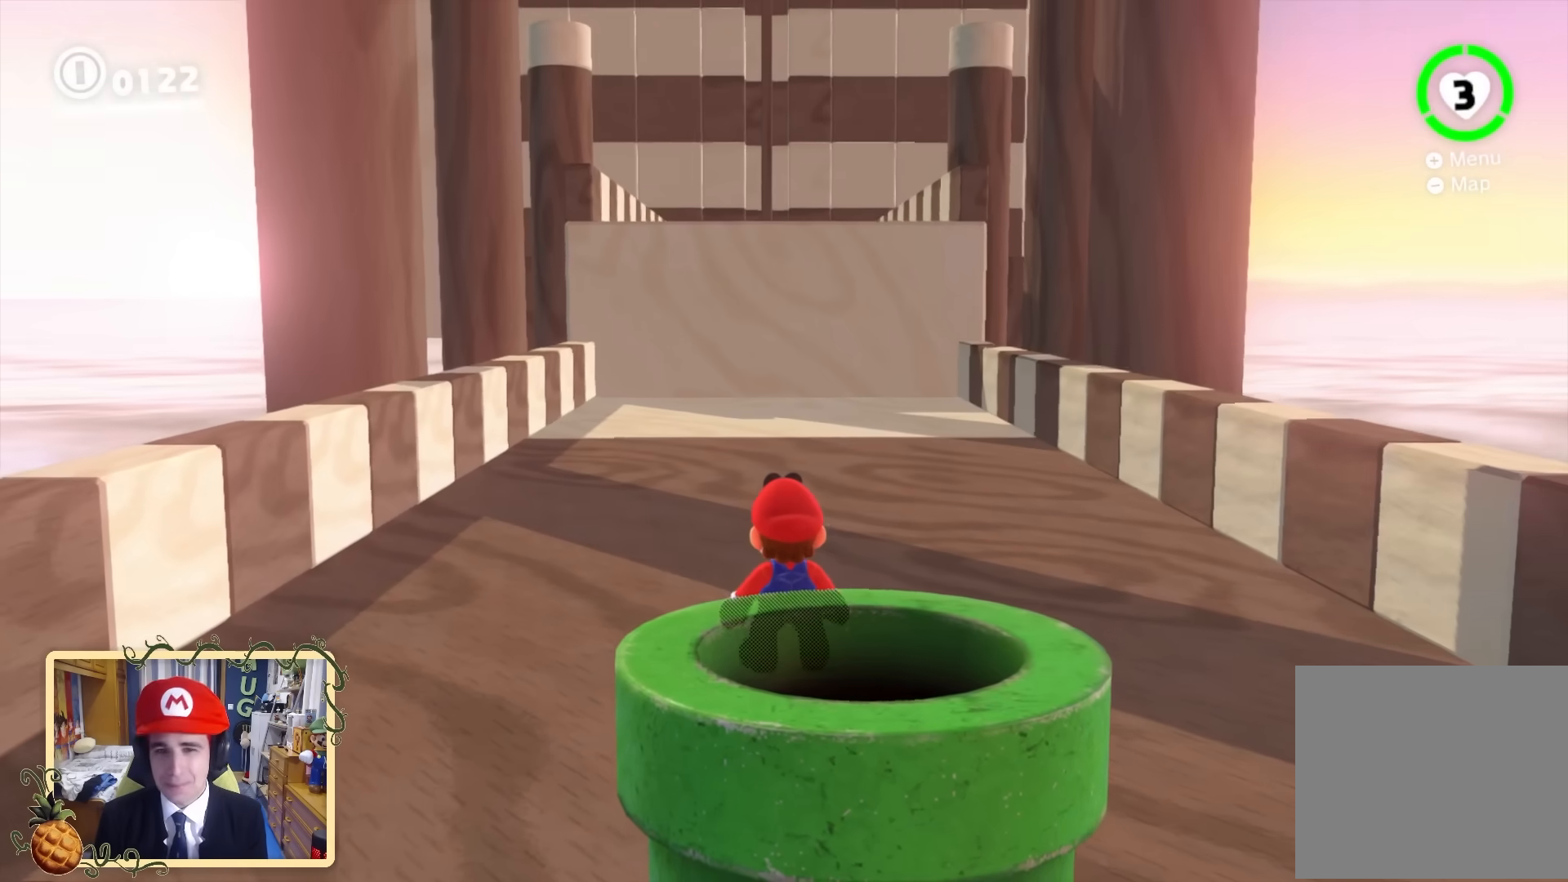
{"buttons": [], "left_stick": "up", "right_stick": "center", "events": [[40, "right_stick", "right"], [200, "right_stick", "up-right"], [320, "right_stick", "center"]]}
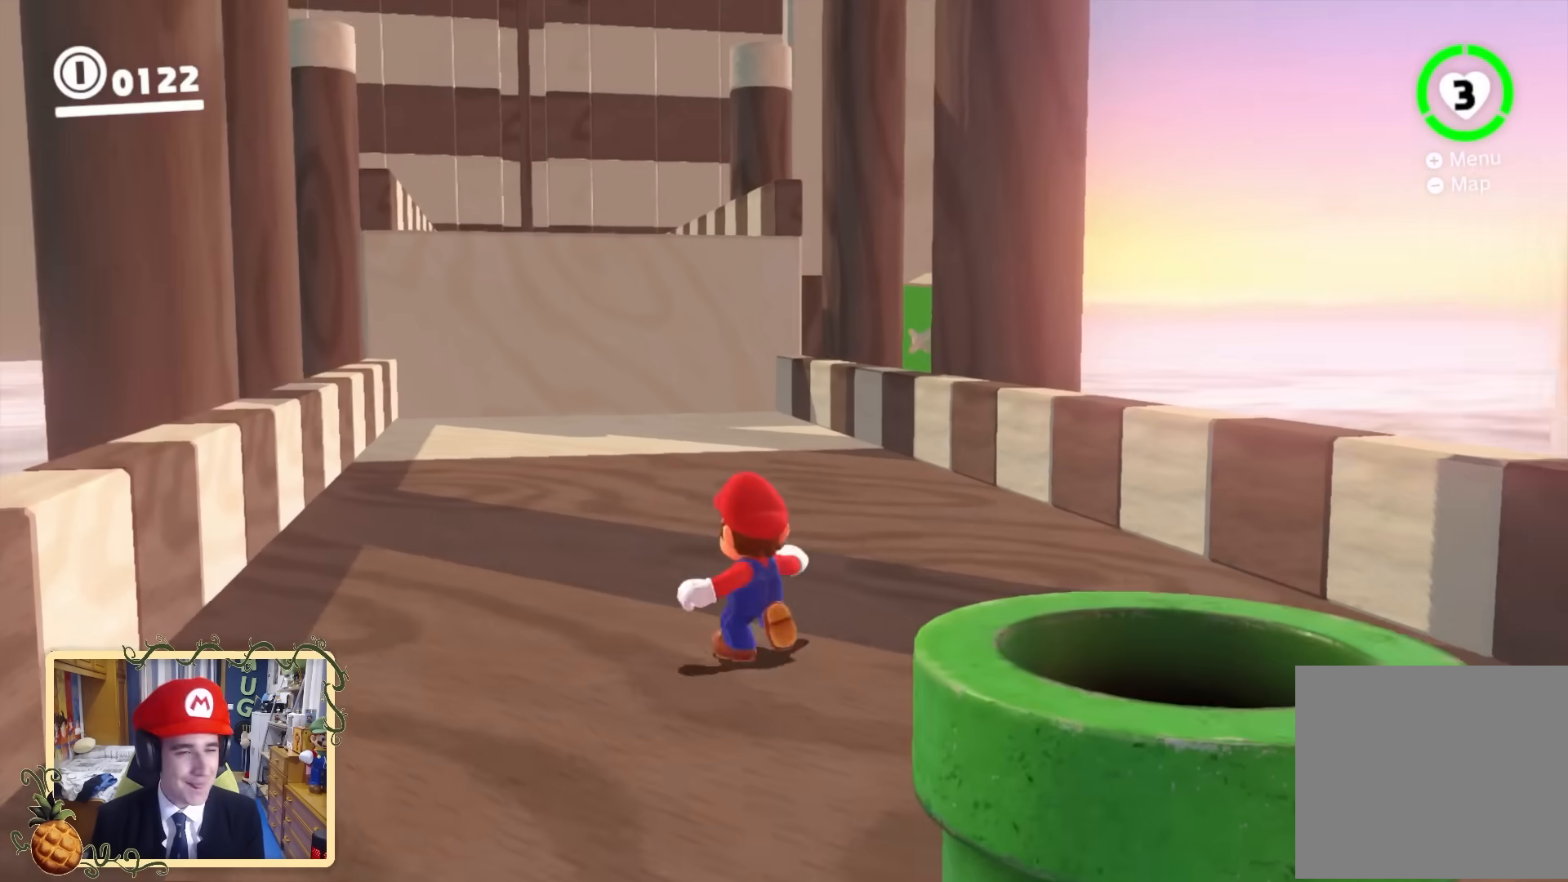
{"buttons": [], "left_stick": "down", "right_stick": "center", "events": [[120, "left_stick", "center"], [520, "left_stick", "down"]]}
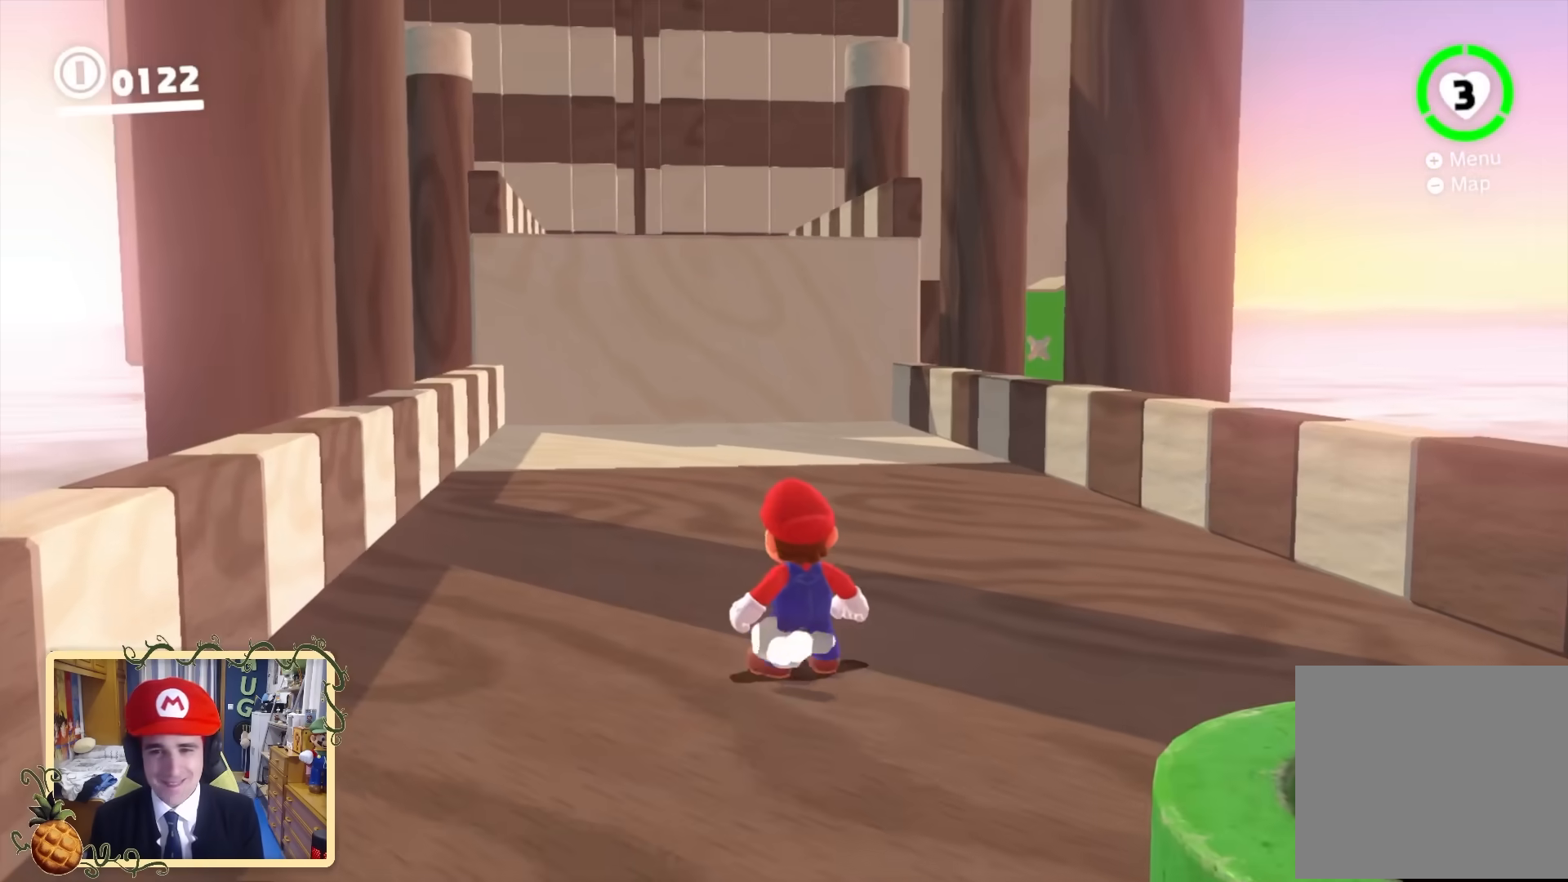
{"buttons": [], "left_stick": "down", "right_stick": "center", "events": [[160, "right_stick", "up-right"], [320, "right_stick", "center"]]}
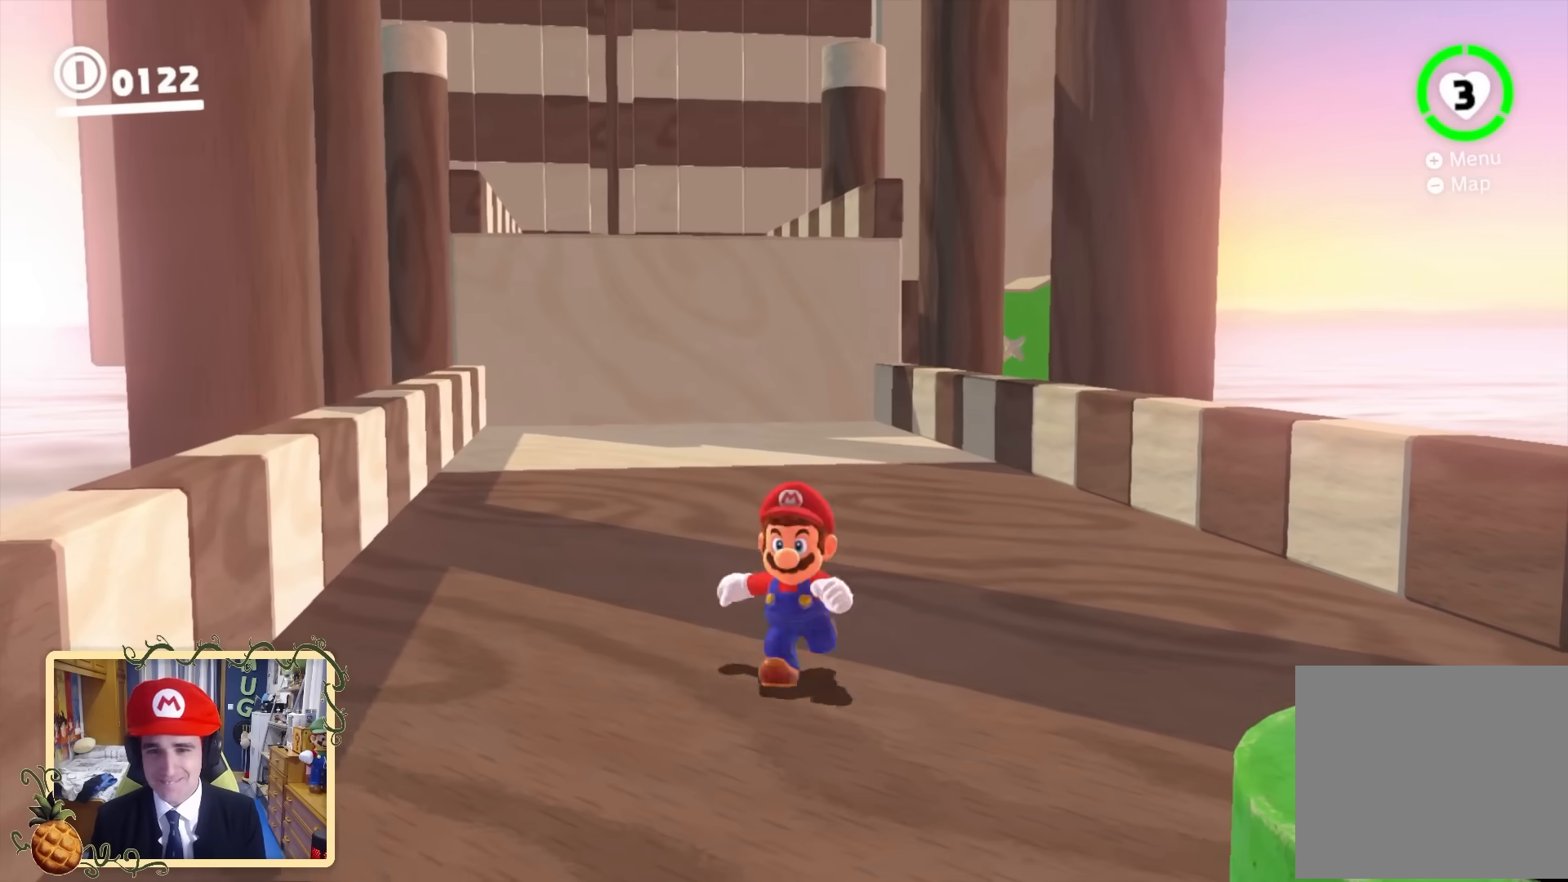
{"buttons": [], "left_stick": "right", "right_stick": "down-left", "events": [[80, "left_stick", "up"], [160, "B", "down"], [200, "left_stick", "down-left"], [240, "B", "up"], [320, "left_stick", "up-right"], [440, "left_stick", "down"], [440, "right_stick", "down-left"], [520, "left_stick", "right"]]}
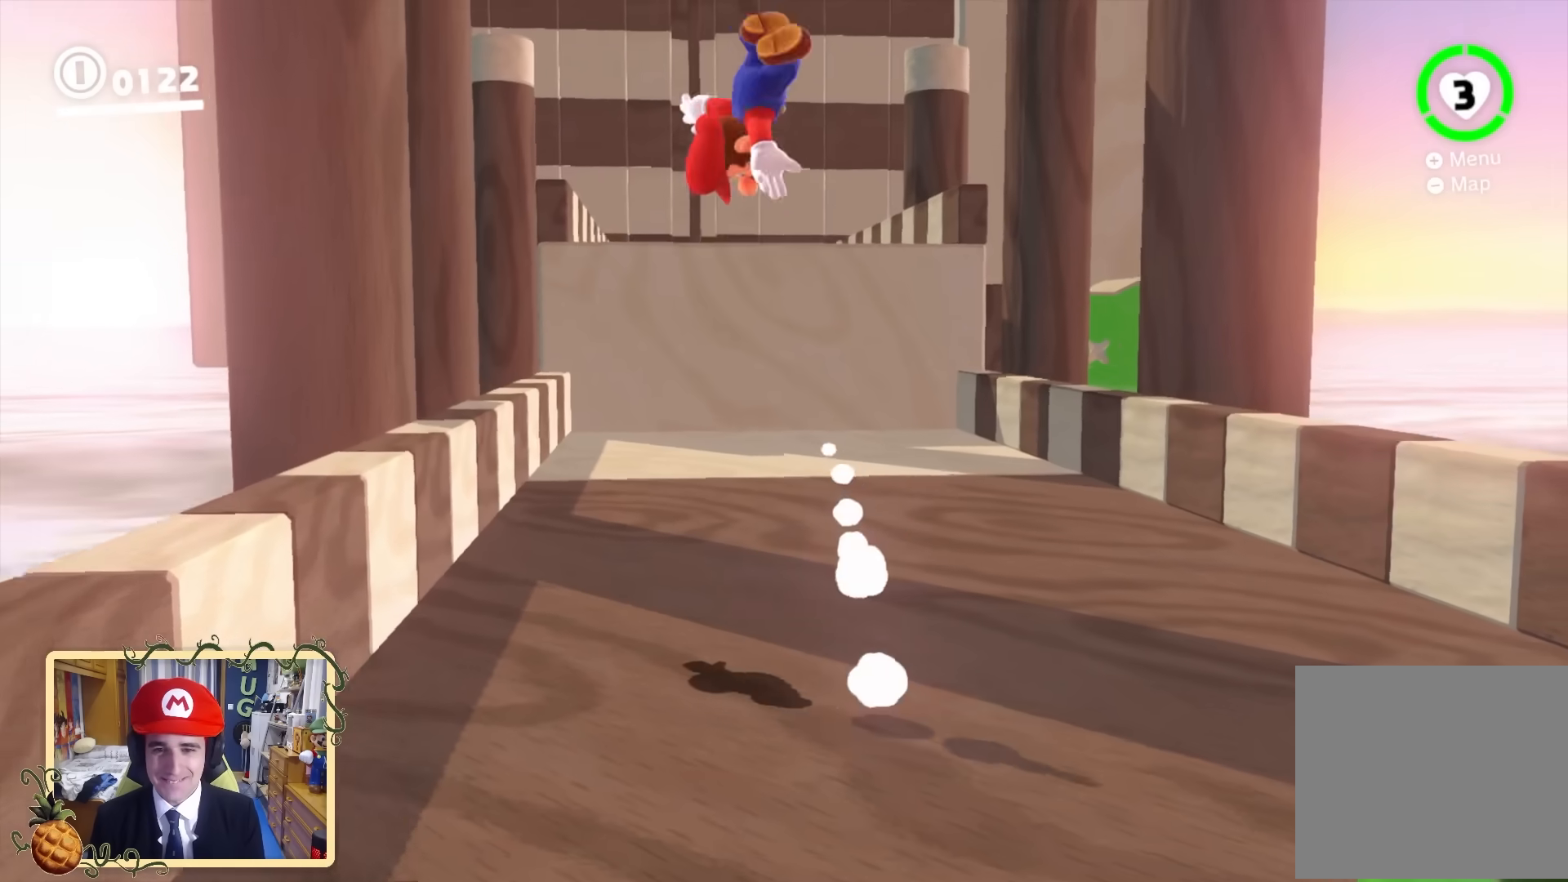
{"buttons": [], "left_stick": "up", "right_stick": "center", "events": [[40, "left_stick", "up"], [40, "right_stick", "down-right"], [160, "left_stick", "down"], [240, "left_stick", "up-right"], [320, "right_stick", "center"], [360, "left_stick", "down"], [480, "left_stick", "up"]]}
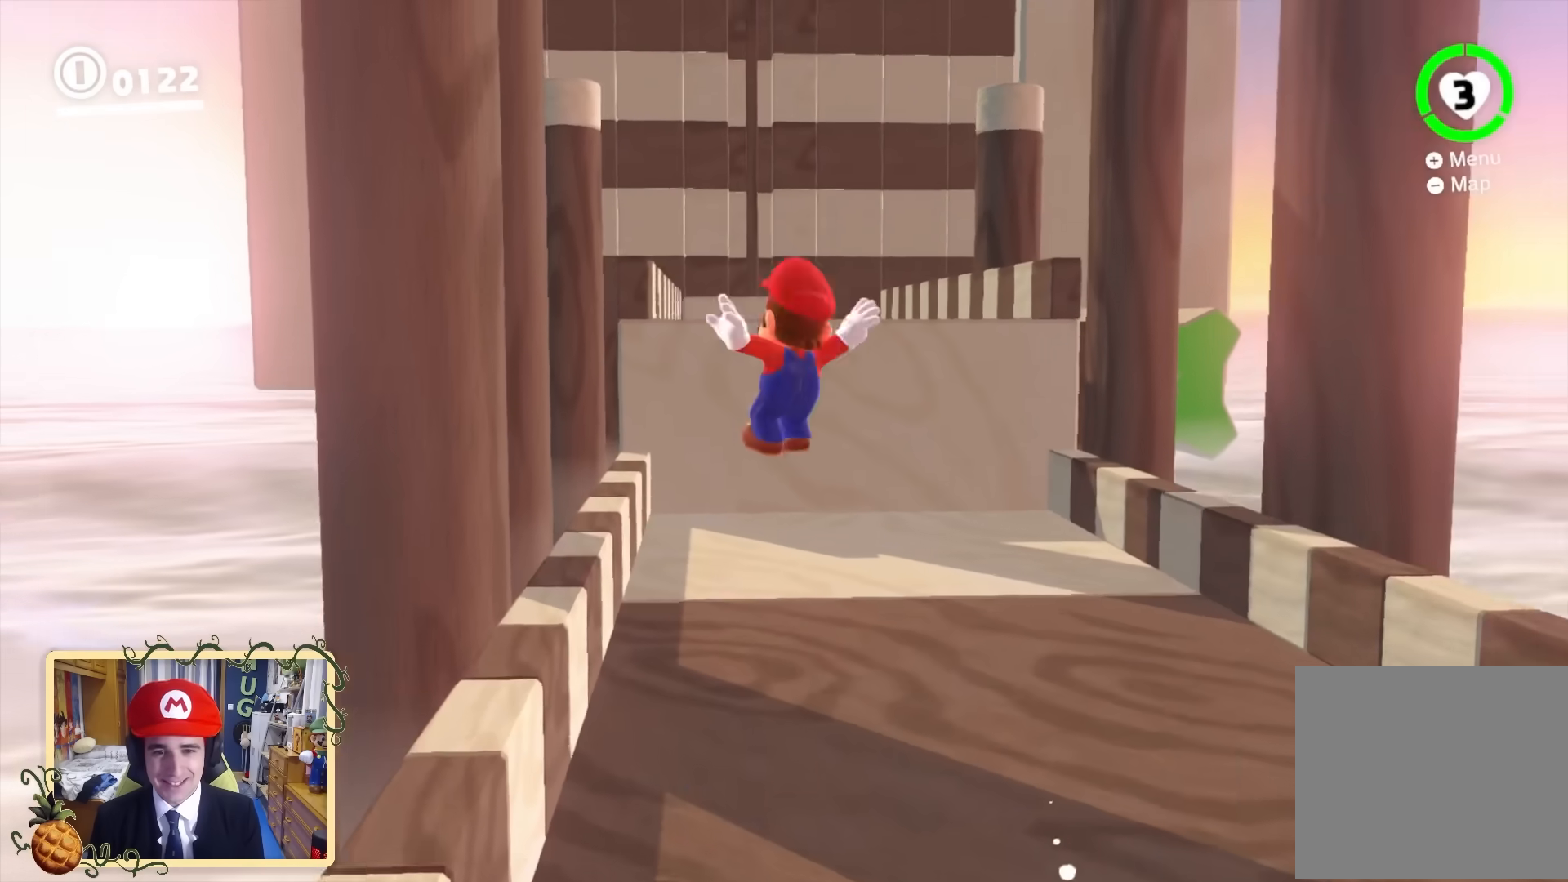
{"buttons": ["B"], "left_stick": "down-right", "right_stick": "center", "events": [[40, "right_stick", "down-right"], [80, "left_stick", "left"], [160, "left_stick", "down-right"], [160, "right_stick", "center"], [280, "left_stick", "center"], [360, "left_stick", "down"], [440, "left_stick", "down-right"], [520, "B", "down"]]}
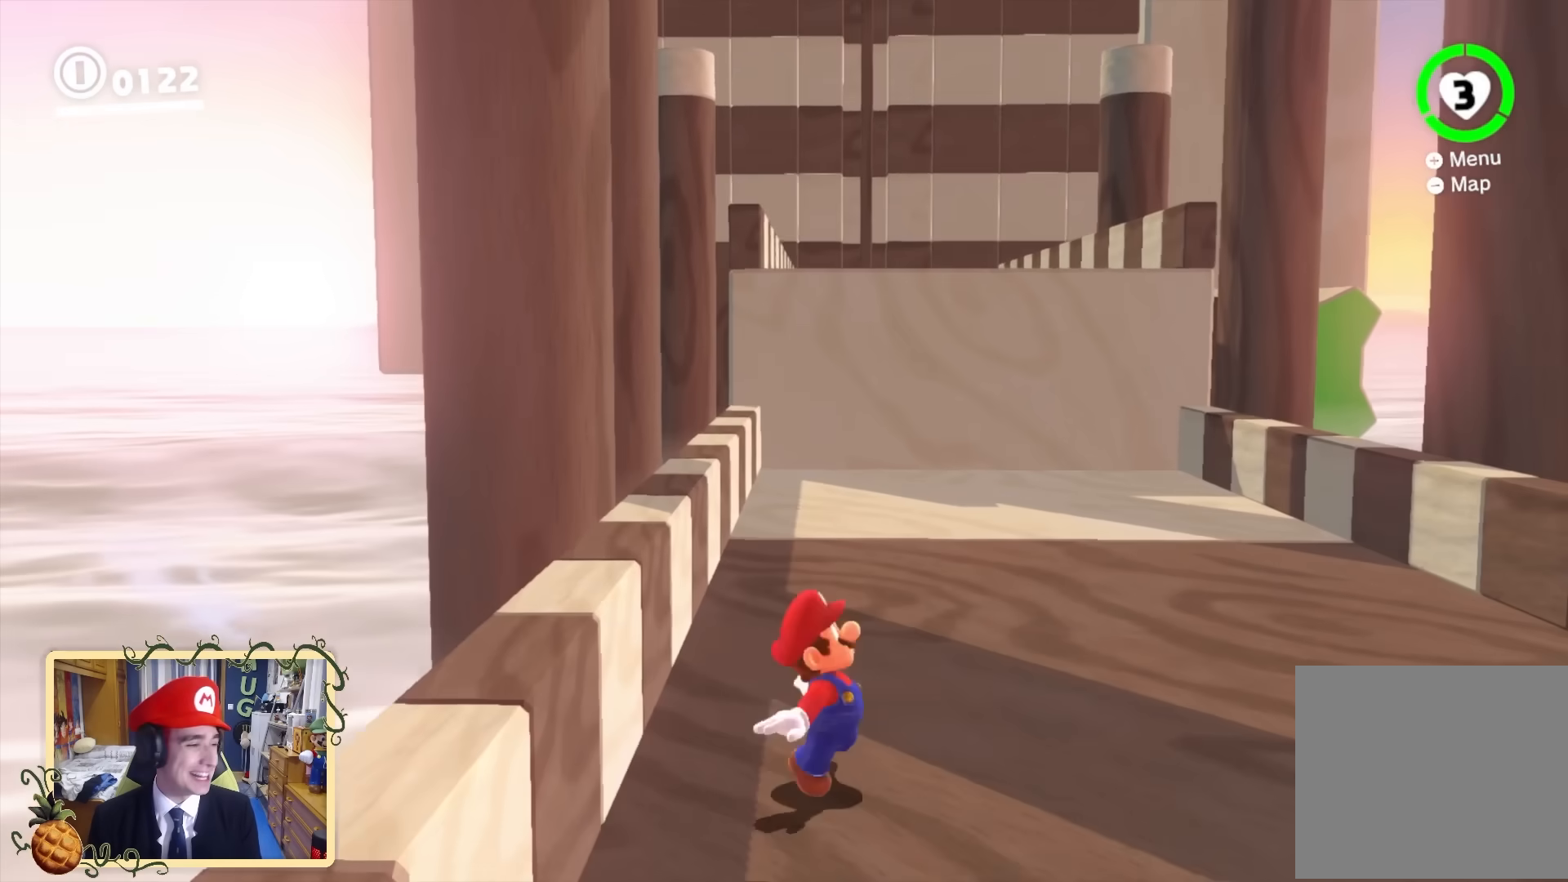
{"buttons": [], "left_stick": "down-right", "right_stick": "center", "events": [[120, "B", "up"]]}
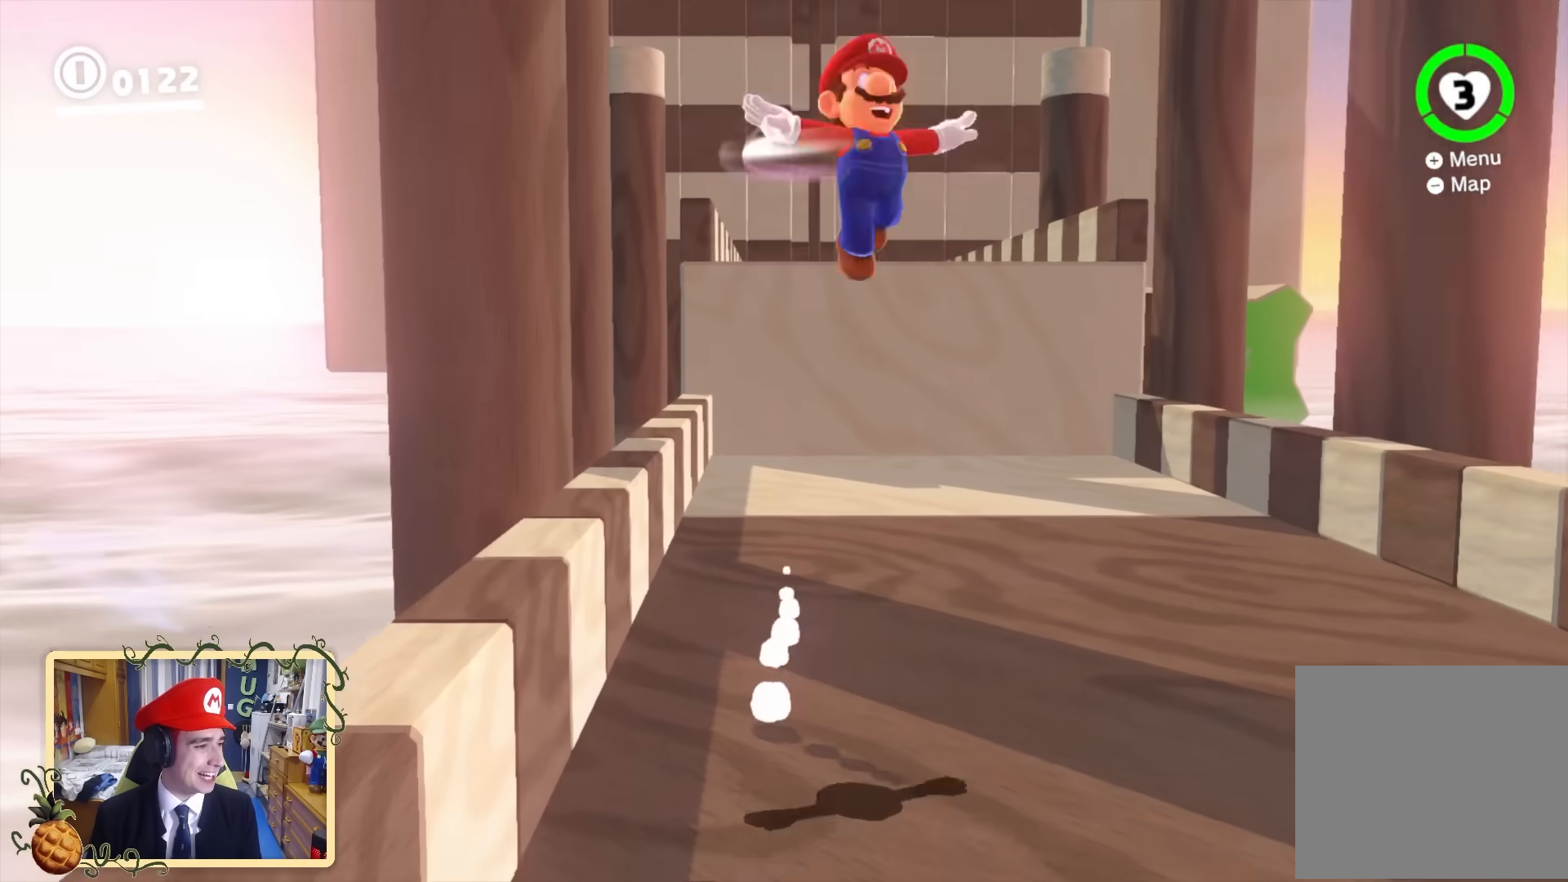
{"buttons": ["L2"], "left_stick": "down-right", "right_stick": "center", "events": [[80, "right_stick", "down-left"], [240, "L2", "down"], [320, "right_stick", "center"]]}
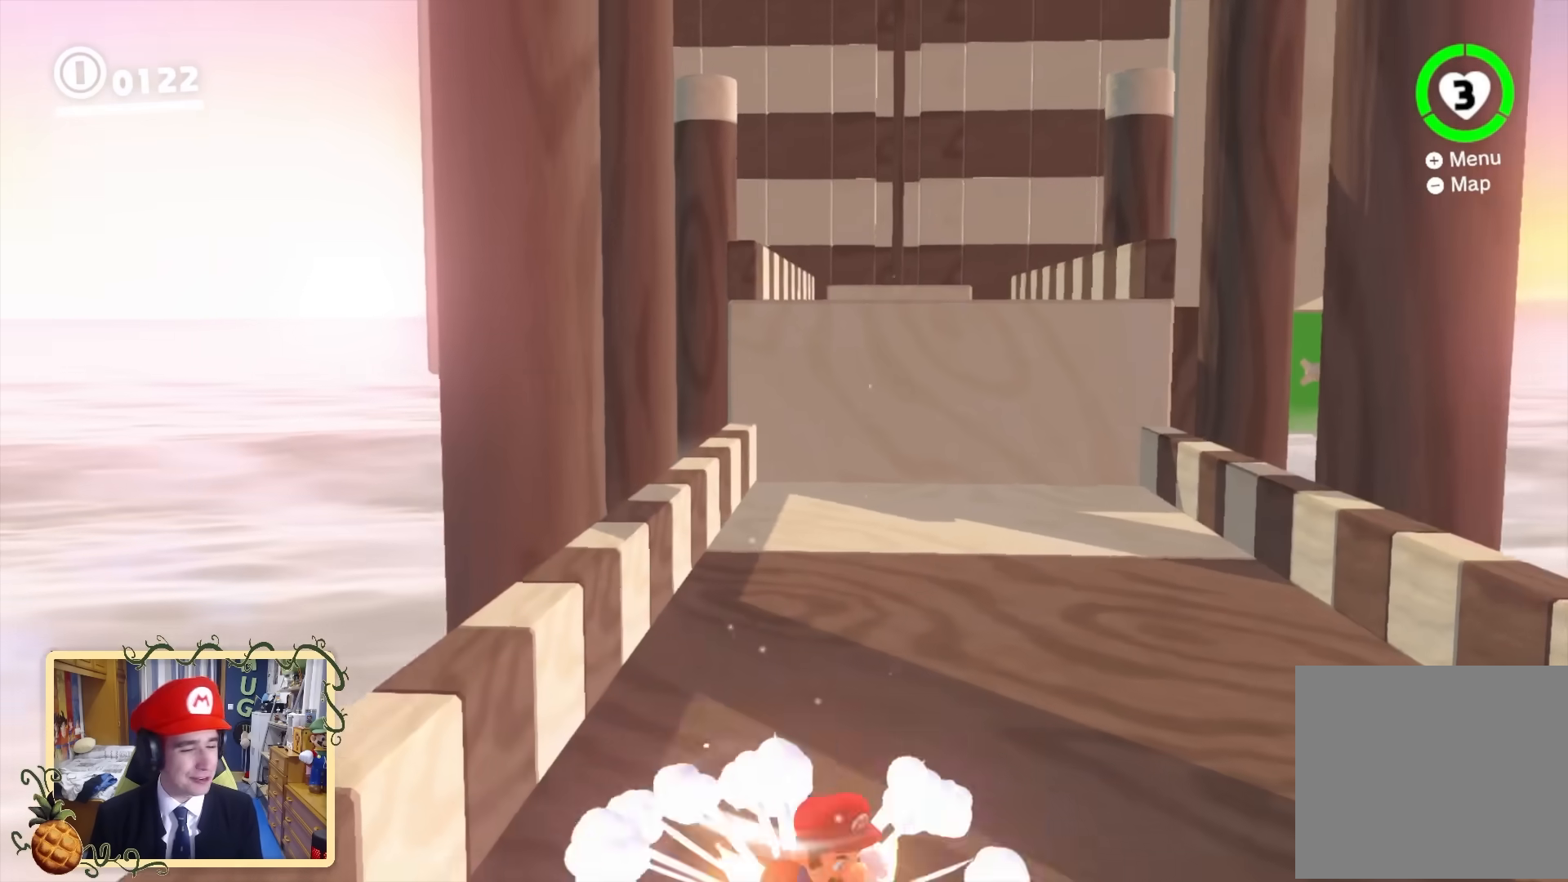
{"buttons": ["B"], "left_stick": "right", "right_stick": "center", "events": [[240, "X", "down"], [280, "X", "up"], [280, "Y", "down"], [320, "B", "down"], [320, "left_stick", "right"], [360, "L2", "up"], [360, "Y", "up"]]}
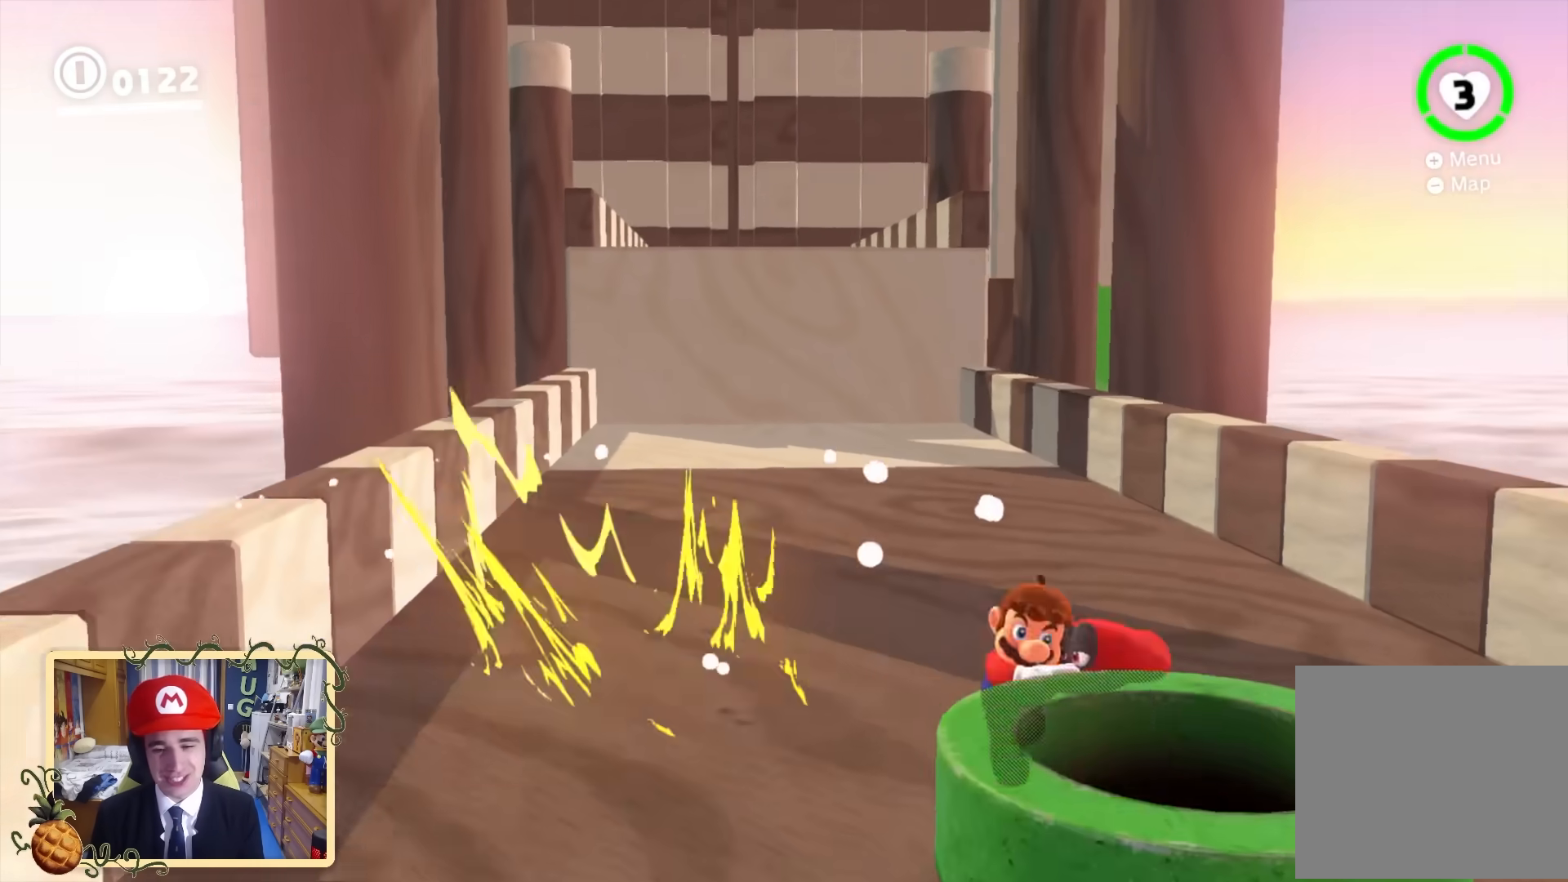
{"buttons": [], "left_stick": "center", "right_stick": "center", "events": [[40, "B", "up"], [80, "left_stick", "up"], [80, "right_stick", "up-right"], [320, "left_stick", "center"], [360, "right_stick", "center"]]}